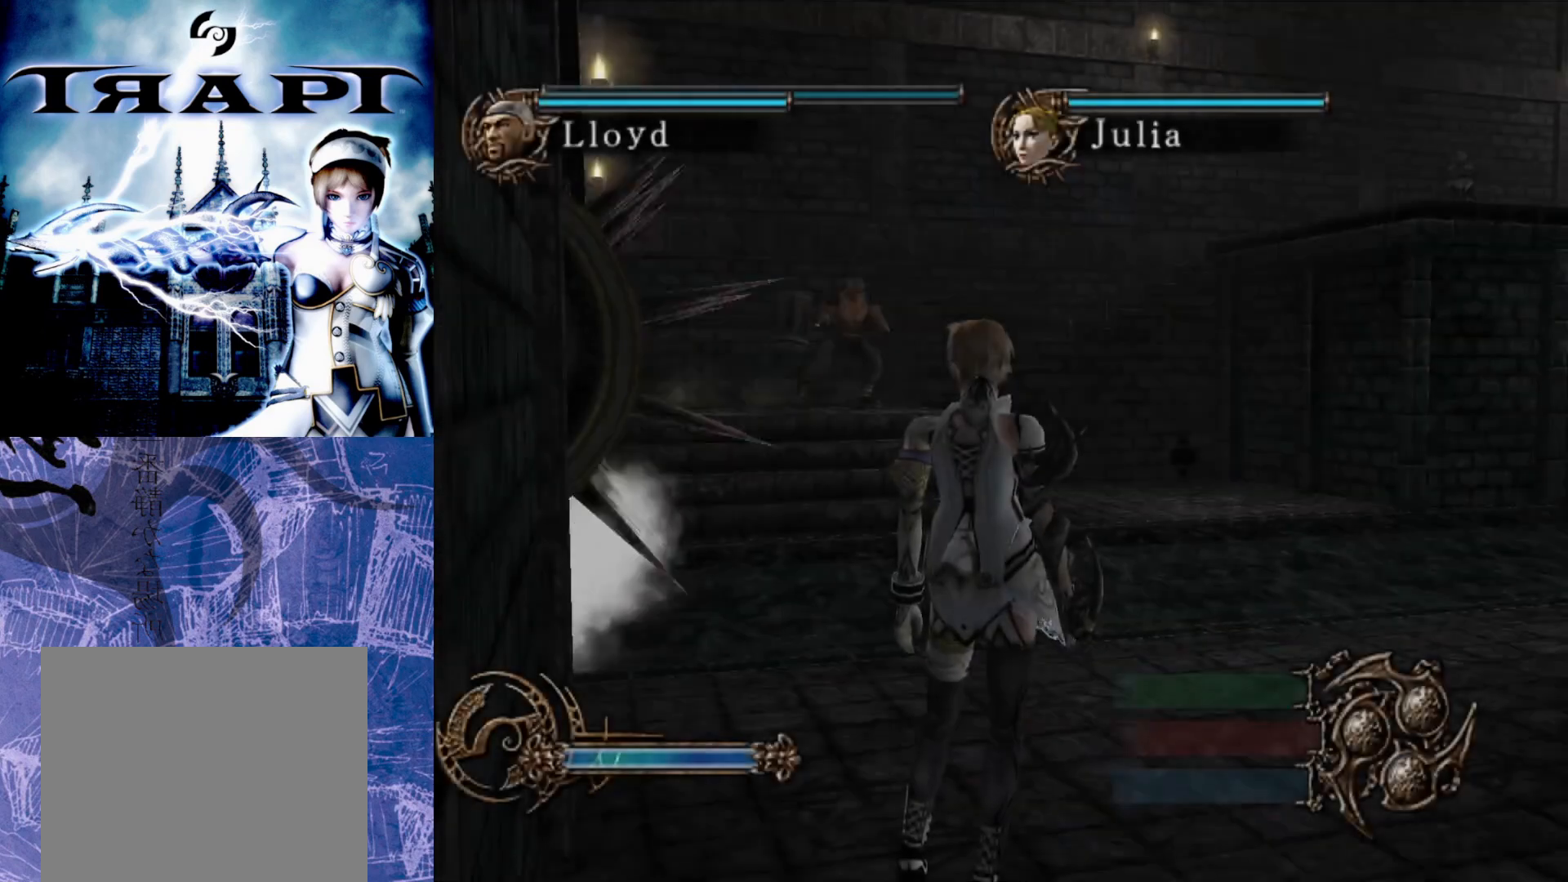
Gameplay with a controller (PlayStation layout); each line is a JSON object with the inputs held at the frame after it. "events" lists button and stick changes between this image and that frame as [ms after this image, input, new state], when the widget could be followed in between.
{"buttons": [], "left_stick": "center", "right_stick": "center", "events": [[17, "CIRCLE", "down"], [117, "CIRCLE", "up"]]}
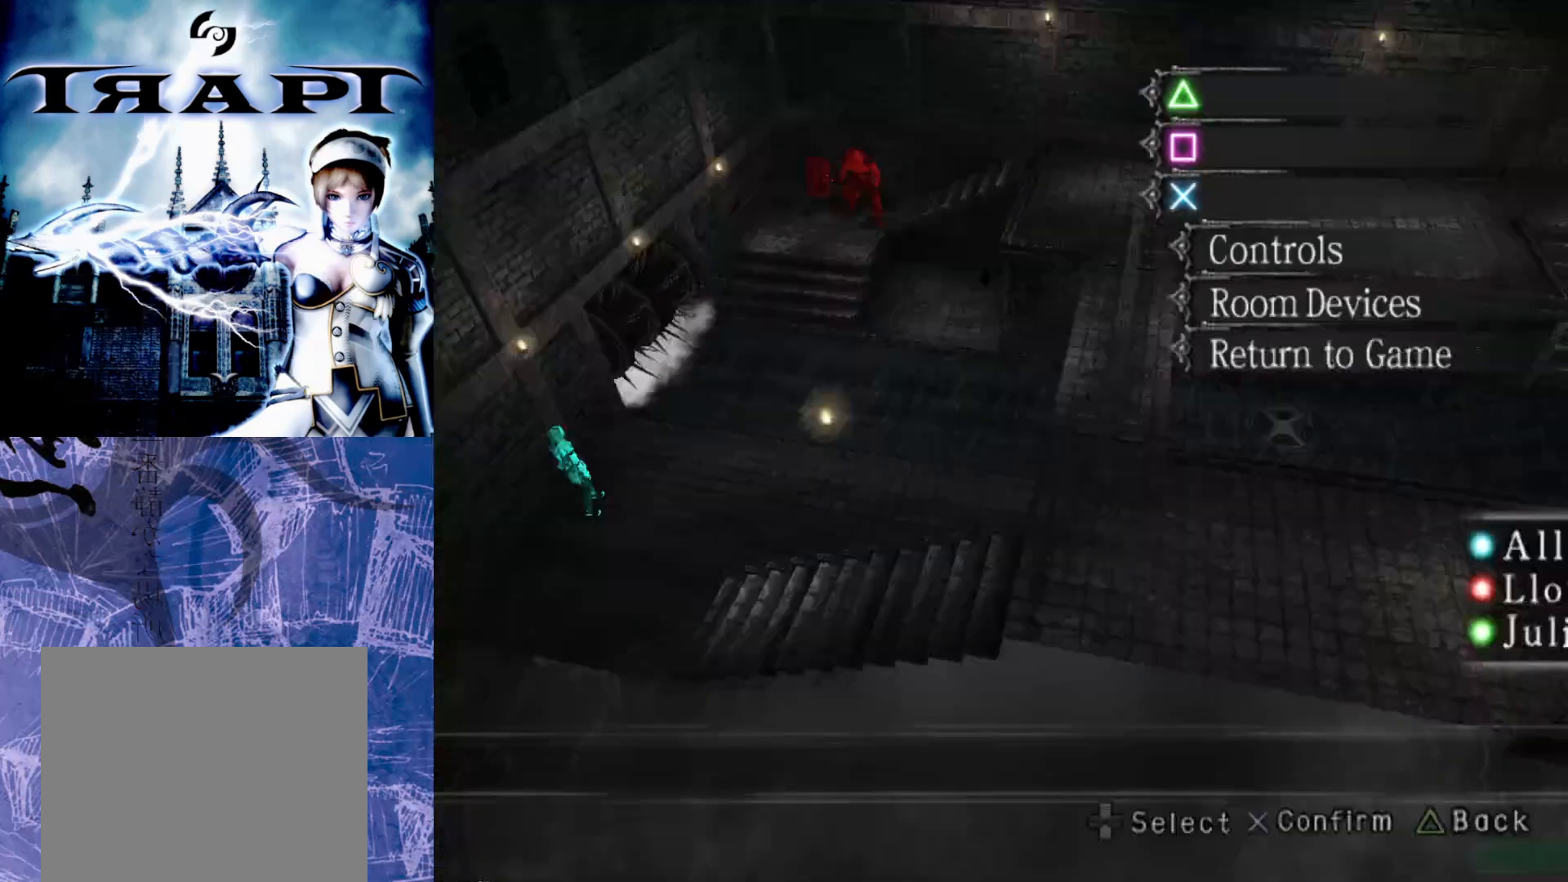
{"buttons": [], "left_stick": "center", "right_stick": "center", "events": []}
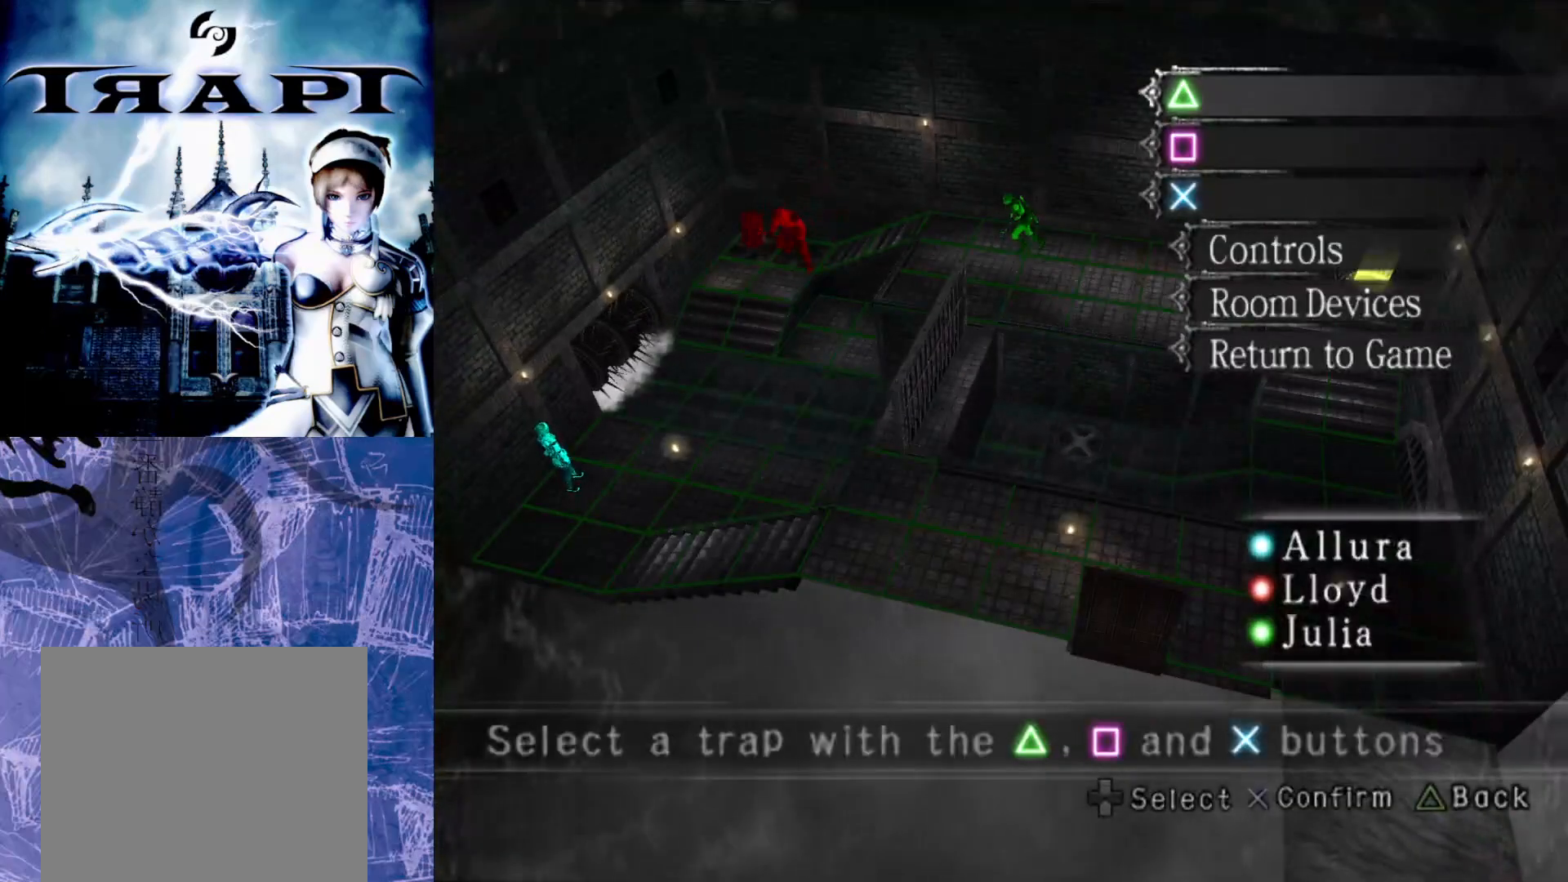
{"buttons": [], "left_stick": "center", "right_stick": "center", "events": []}
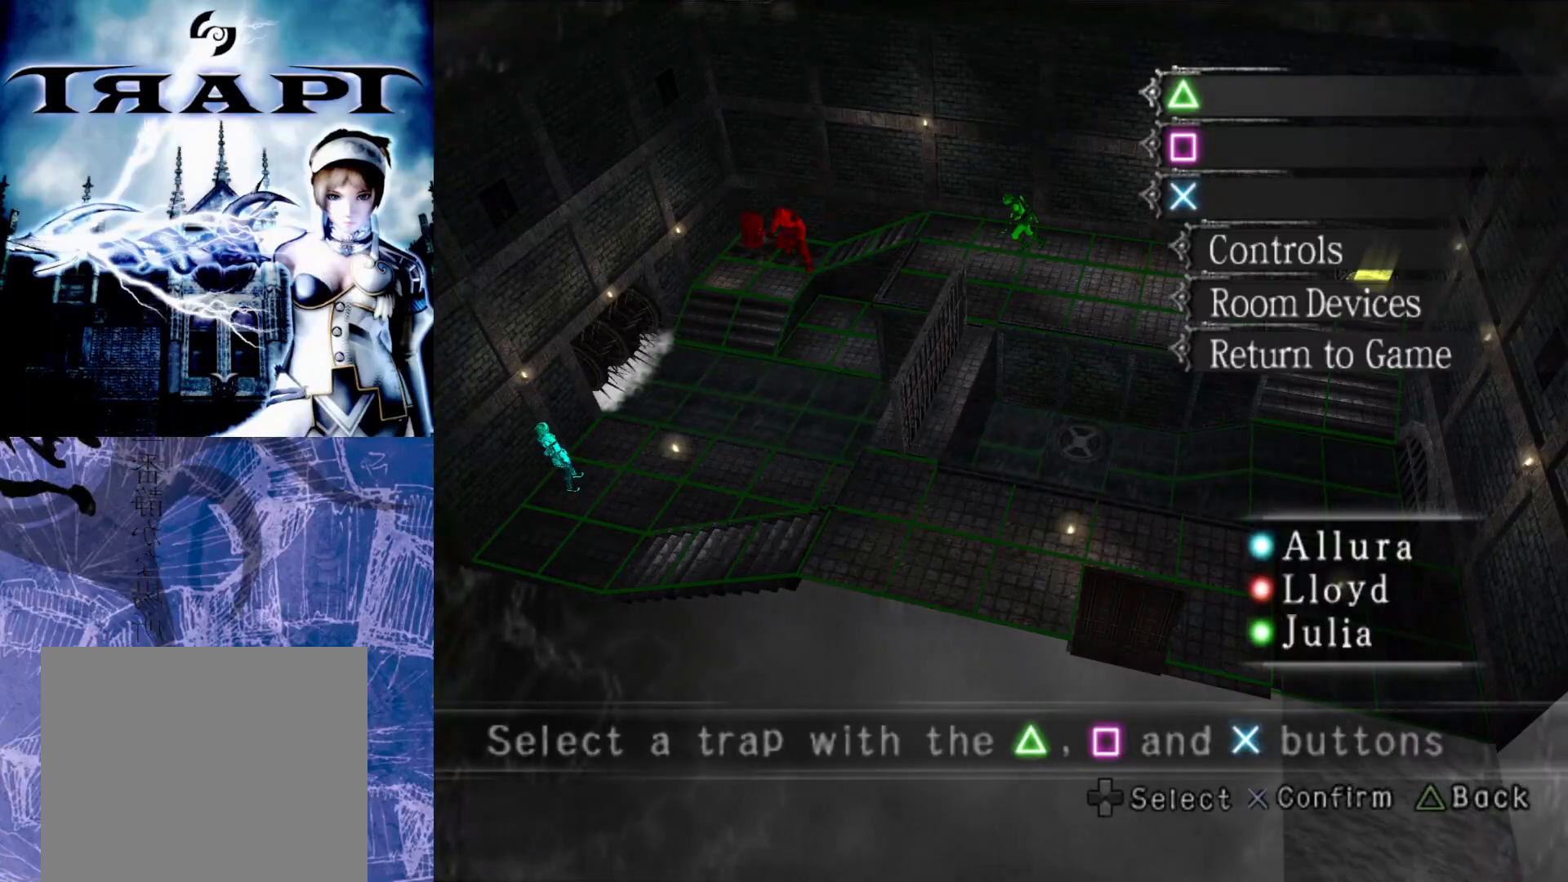
{"buttons": [], "left_stick": "center", "right_stick": "center", "events": [[167, "CROSS", "down"], [267, "CROSS", "up"]]}
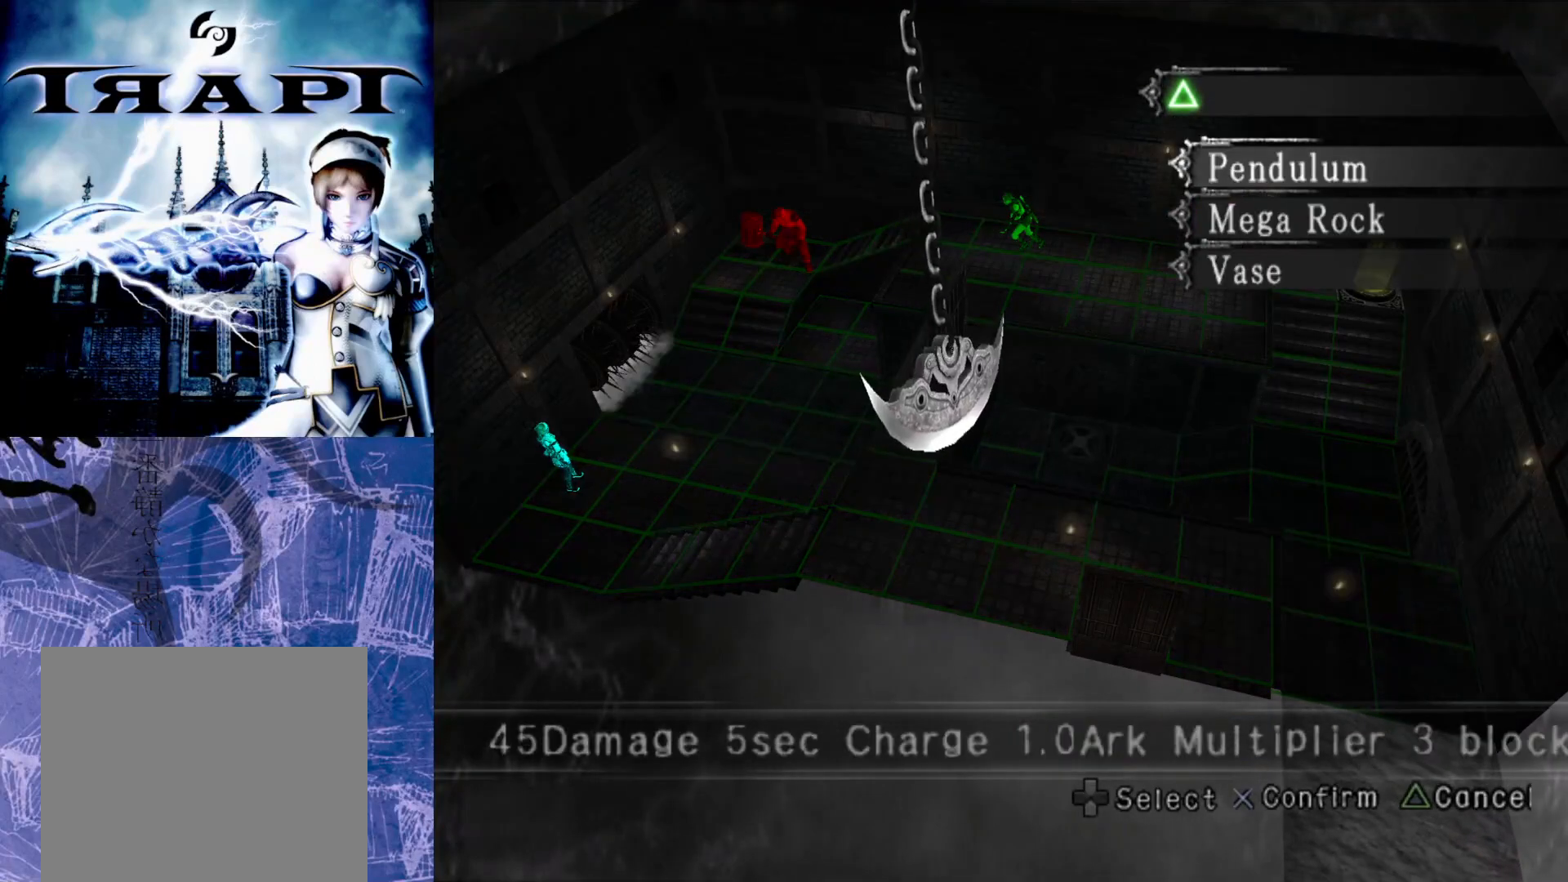
{"buttons": ["DPAD_DOWN"], "left_stick": "center", "right_stick": "center", "events": [[250, "DPAD_DOWN", "down"], [350, "DPAD_DOWN", "up"], [433, "DPAD_DOWN", "down"]]}
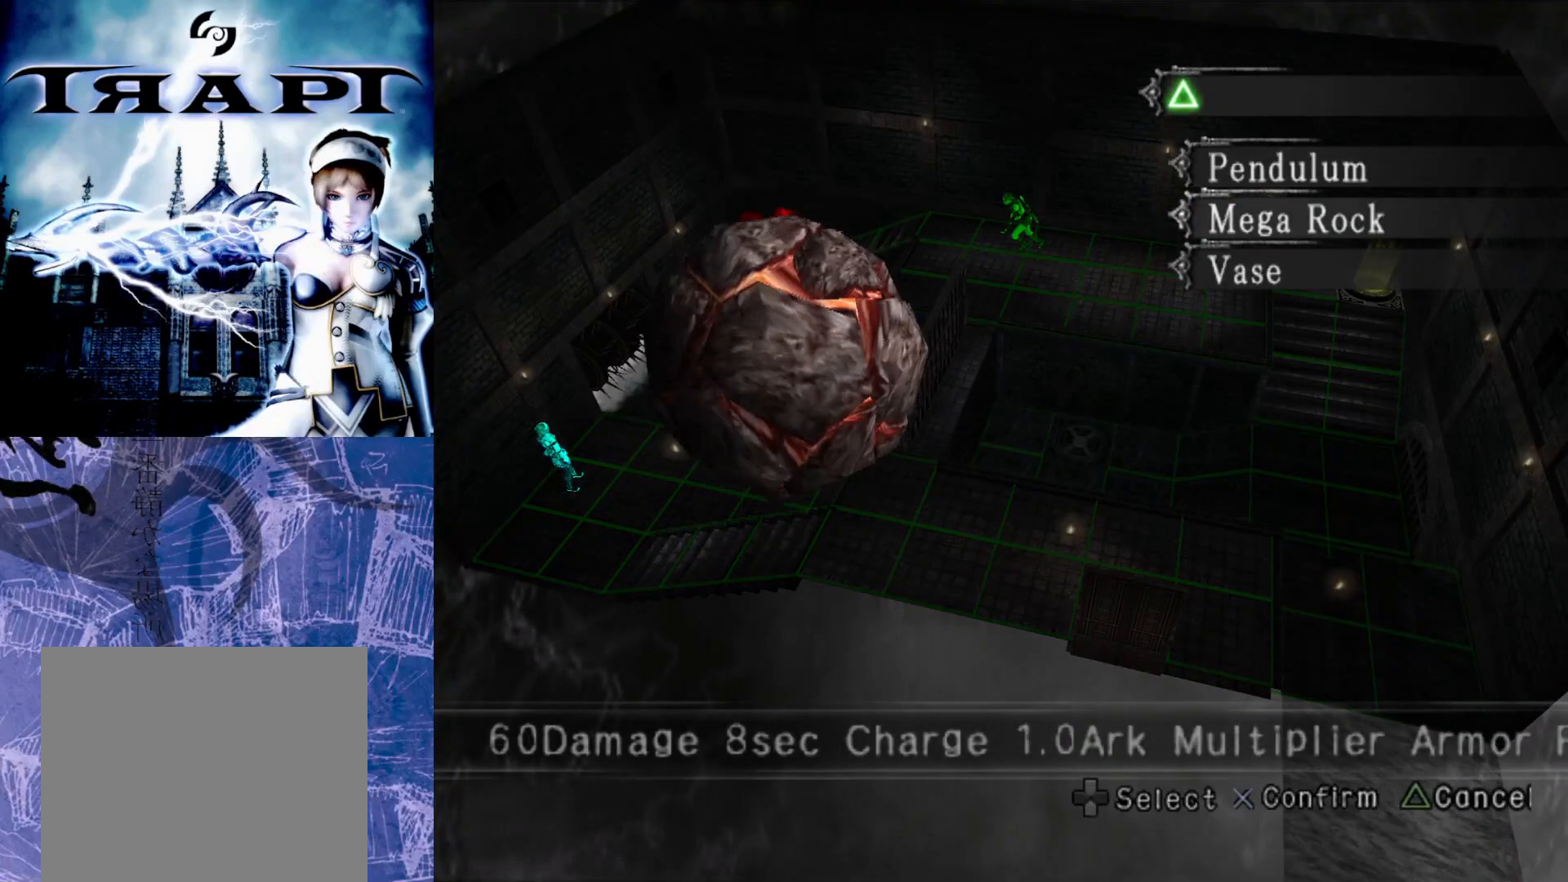
{"buttons": [], "left_stick": "center", "right_stick": "center", "events": [[50, "DPAD_DOWN", "up"]]}
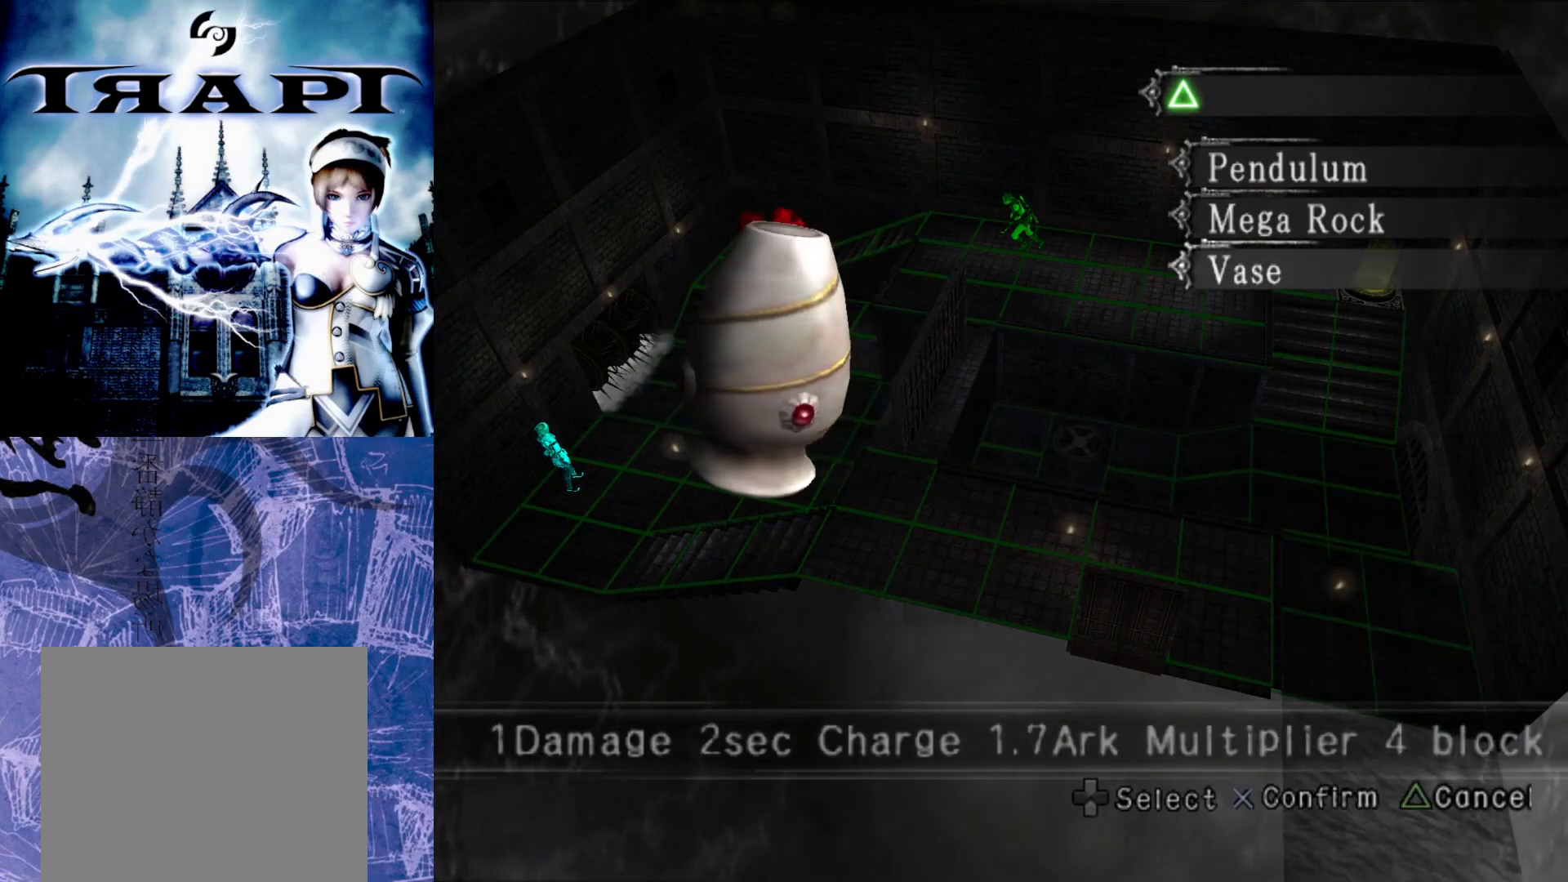
{"buttons": [], "left_stick": "center", "right_stick": "center", "events": [[33, "DPAD_UP", "down"], [117, "DPAD_UP", "up"], [283, "TRIANGLE", "down"], [383, "TRIANGLE", "up"]]}
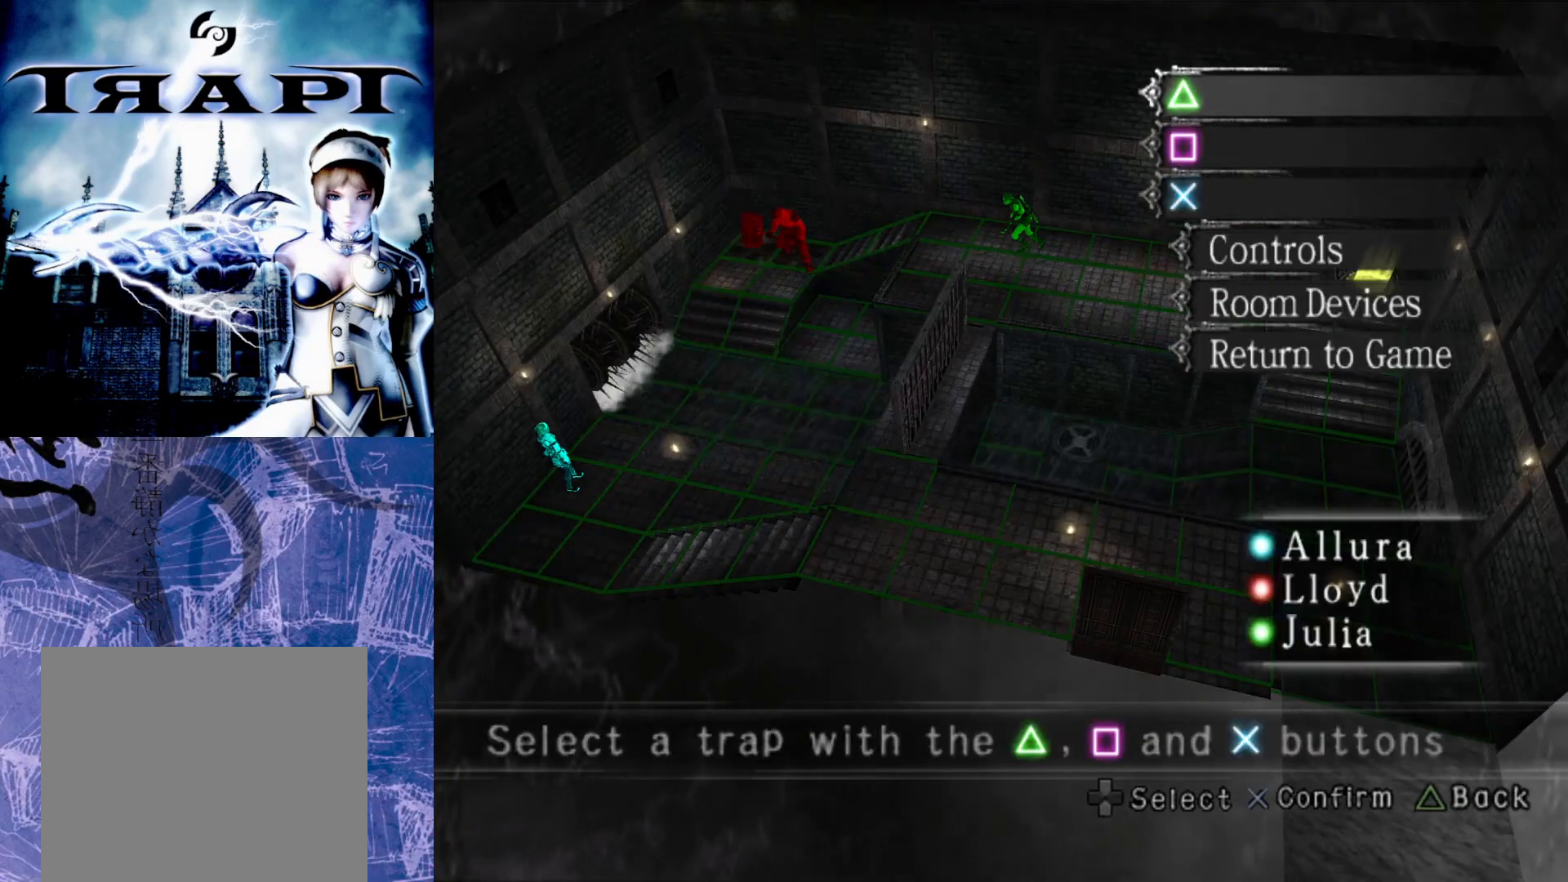
{"buttons": ["DPAD_DOWN"], "left_stick": "center", "right_stick": "center", "events": [[283, "DPAD_DOWN", "down"], [383, "DPAD_DOWN", "up"], [483, "DPAD_DOWN", "down"]]}
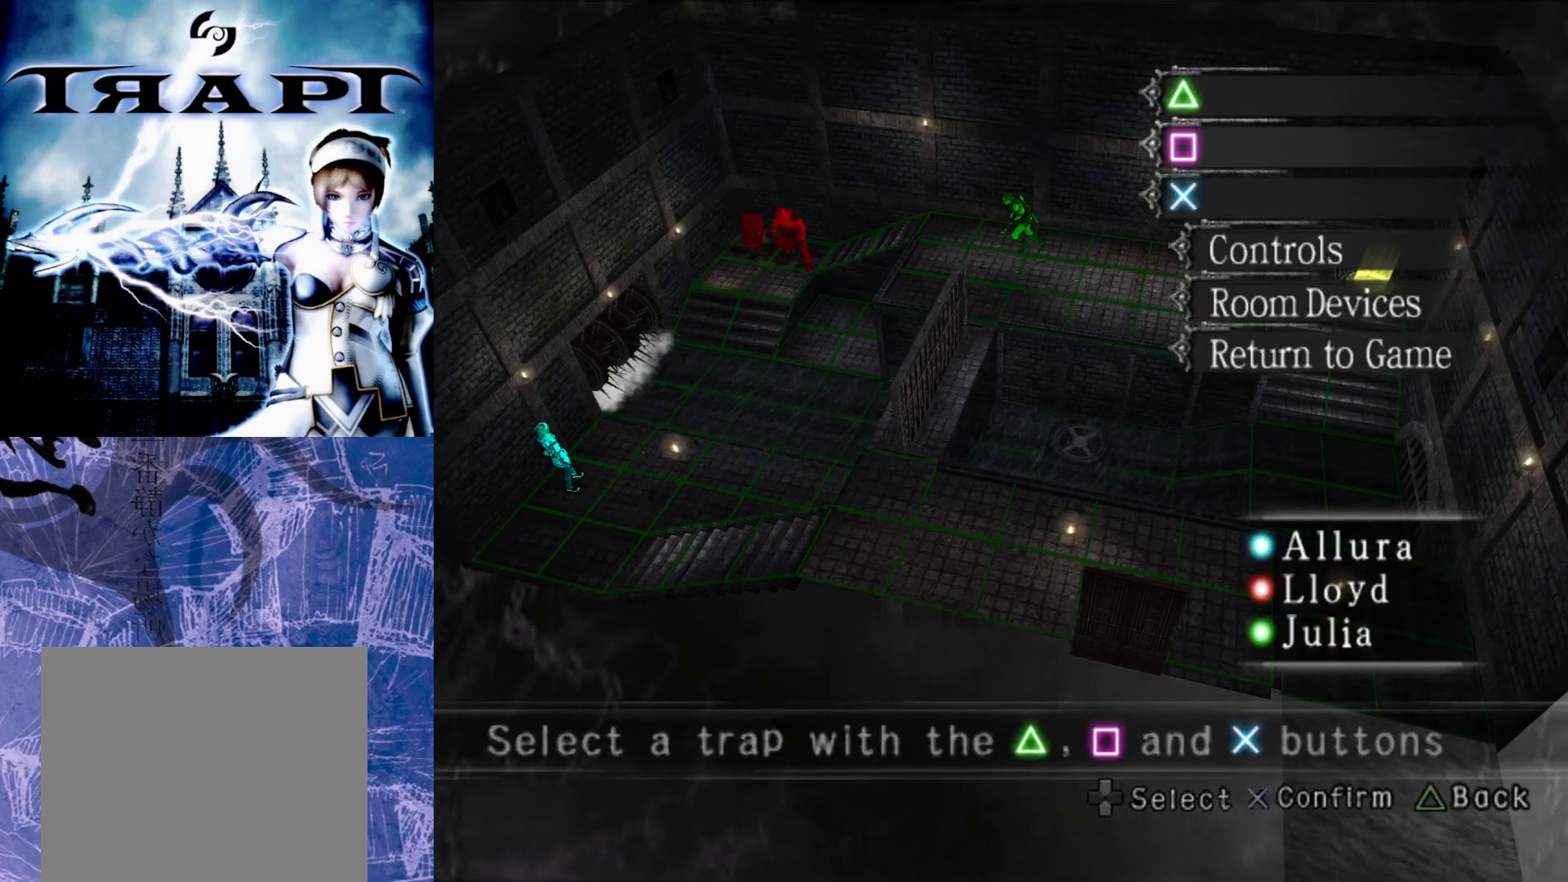
{"buttons": [], "left_stick": "center", "right_stick": "center", "events": [[83, "DPAD_DOWN", "up"], [300, "CROSS", "down"], [433, "CROSS", "up"]]}
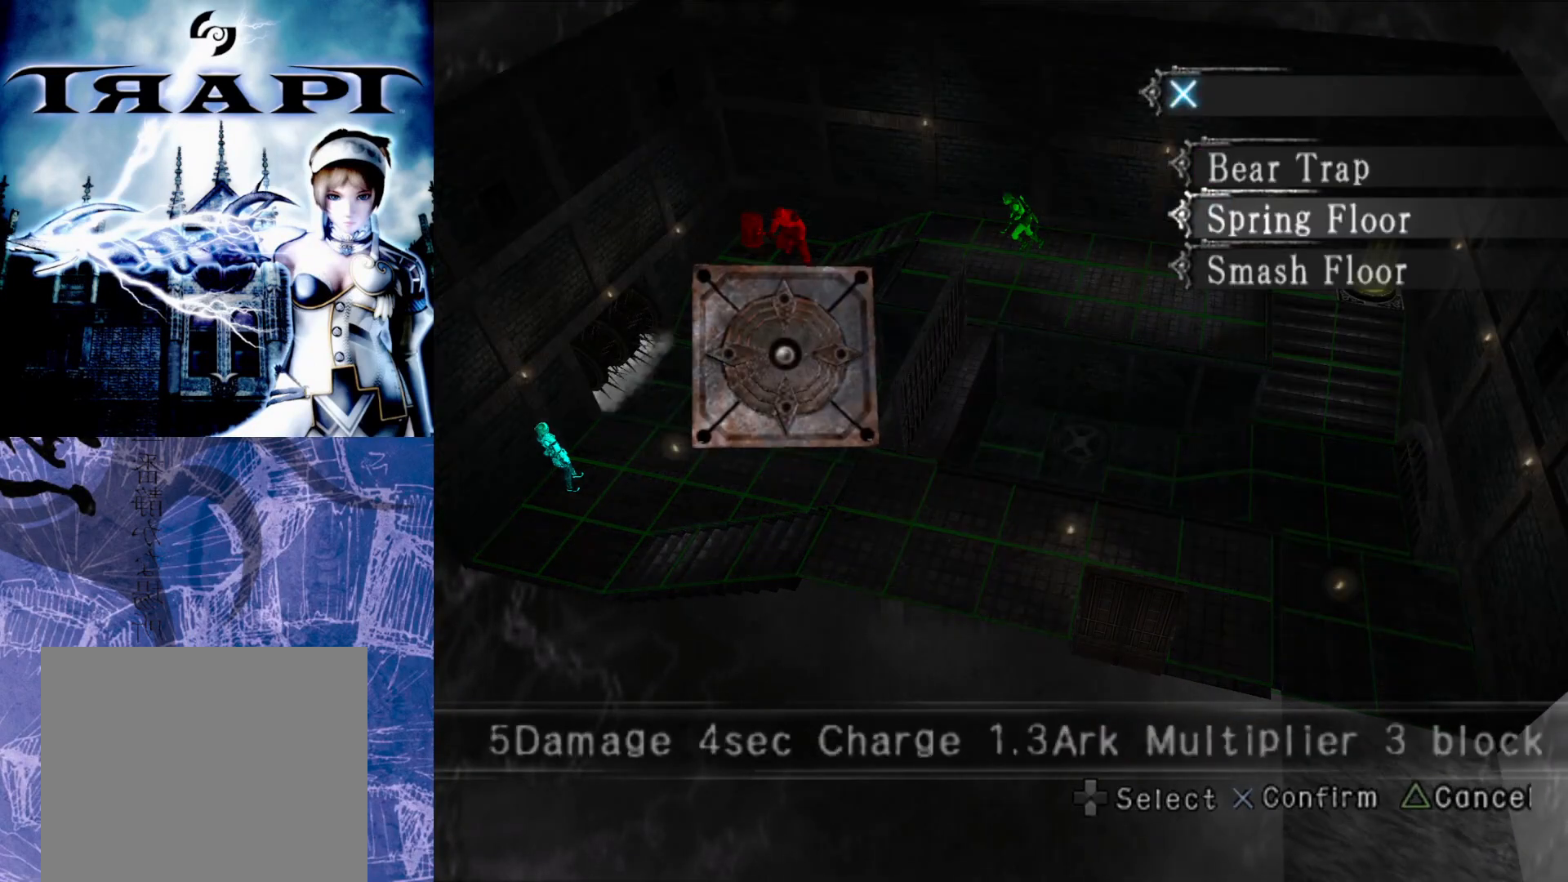
{"buttons": [], "left_stick": "center", "right_stick": "center", "events": [[267, "DPAD_DOWN", "down"], [350, "DPAD_DOWN", "up"]]}
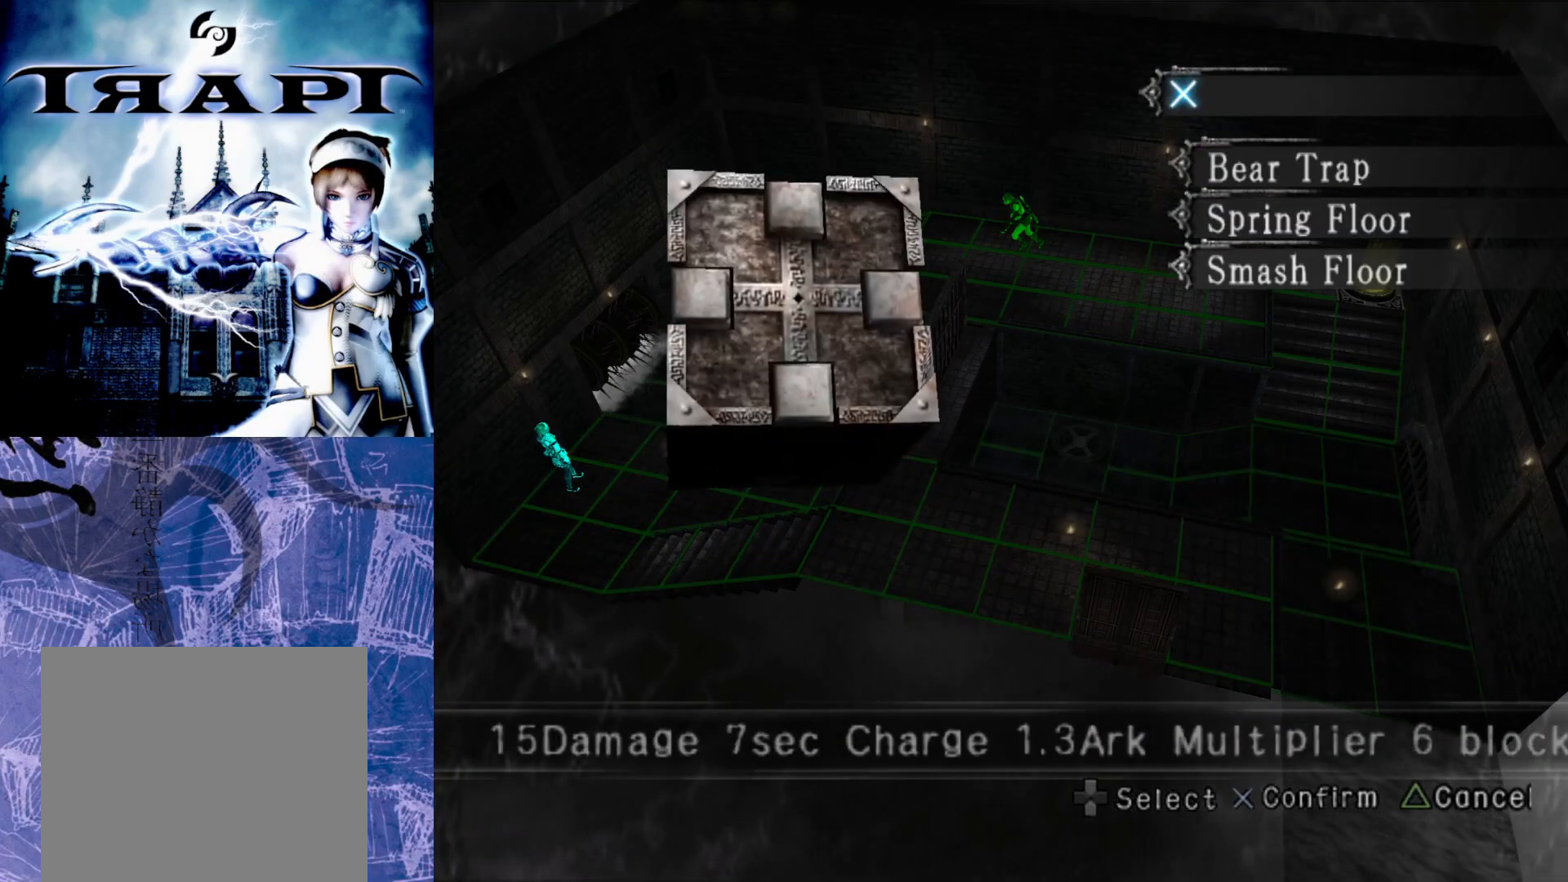
{"buttons": [], "left_stick": "center", "right_stick": "center", "events": [[383, "CROSS", "down"], [483, "CROSS", "up"]]}
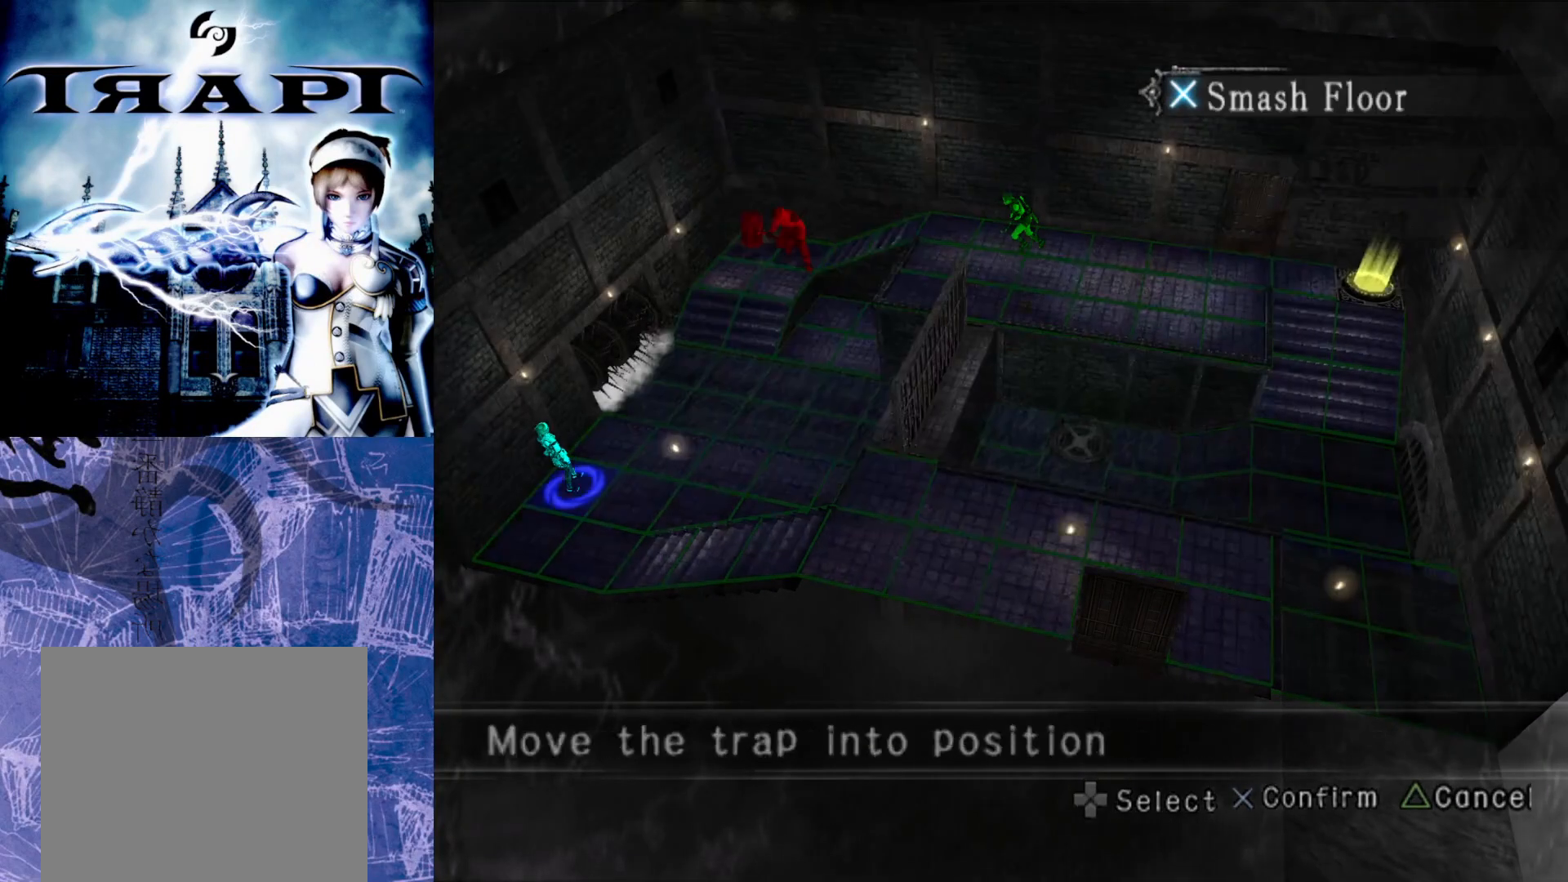
{"buttons": [], "left_stick": "center", "right_stick": "center", "events": [[133, "DPAD_DOWN", "down"], [233, "DPAD_DOWN", "up"], [333, "DPAD_DOWN", "down"], [400, "DPAD_DOWN", "up"]]}
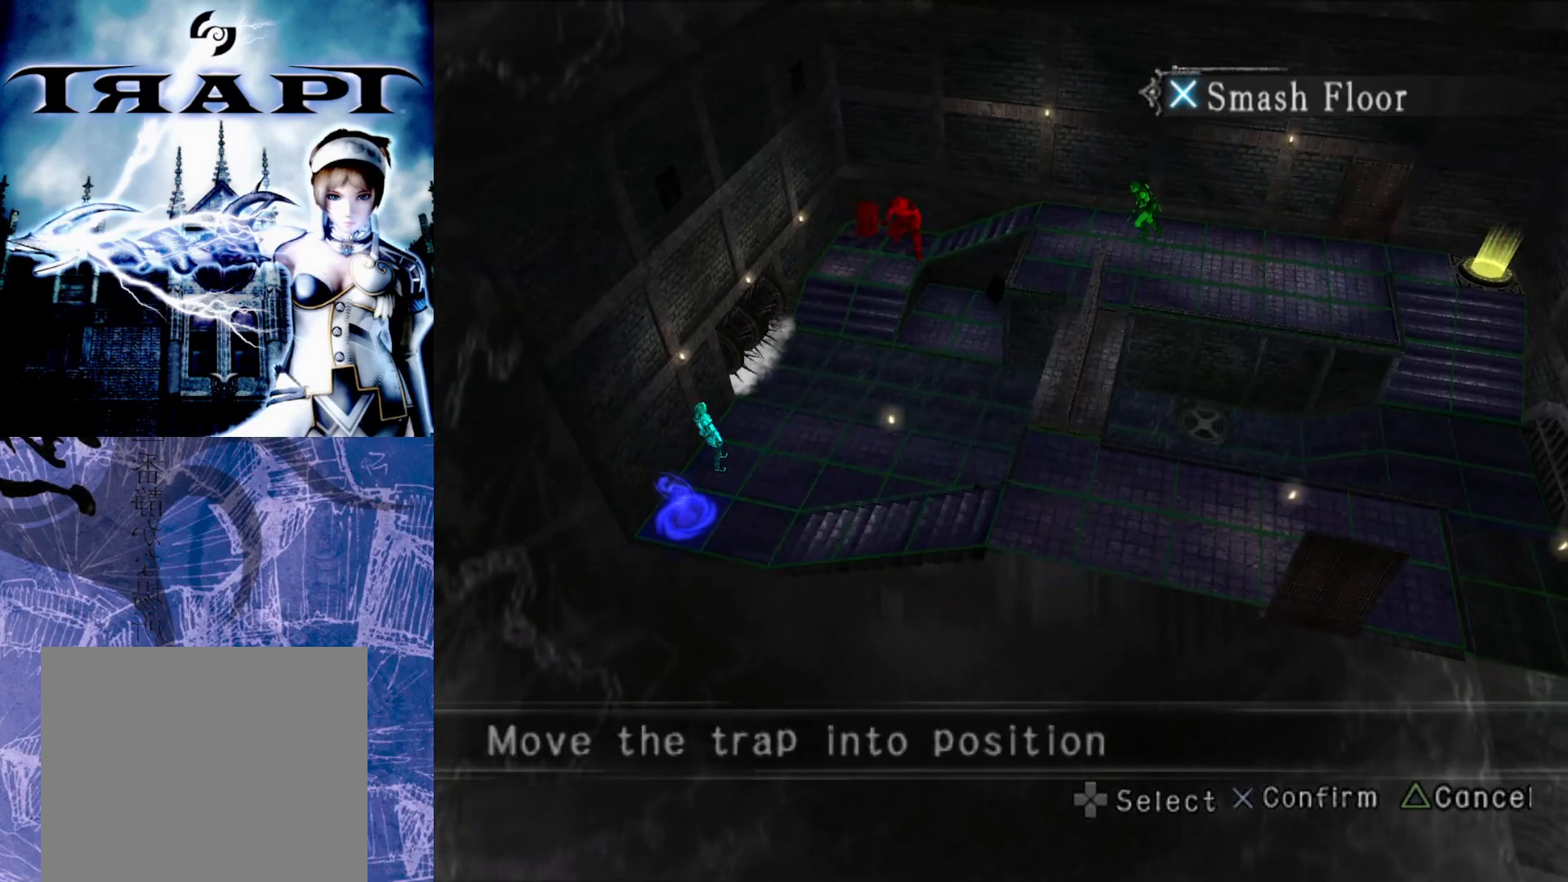
{"buttons": [], "left_stick": "center", "right_stick": "center", "events": [[67, "DPAD_RIGHT", "down"], [167, "DPAD_RIGHT", "up"], [250, "DPAD_RIGHT", "down"], [350, "DPAD_RIGHT", "up"], [433, "DPAD_RIGHT", "down"], [500, "DPAD_RIGHT", "up"]]}
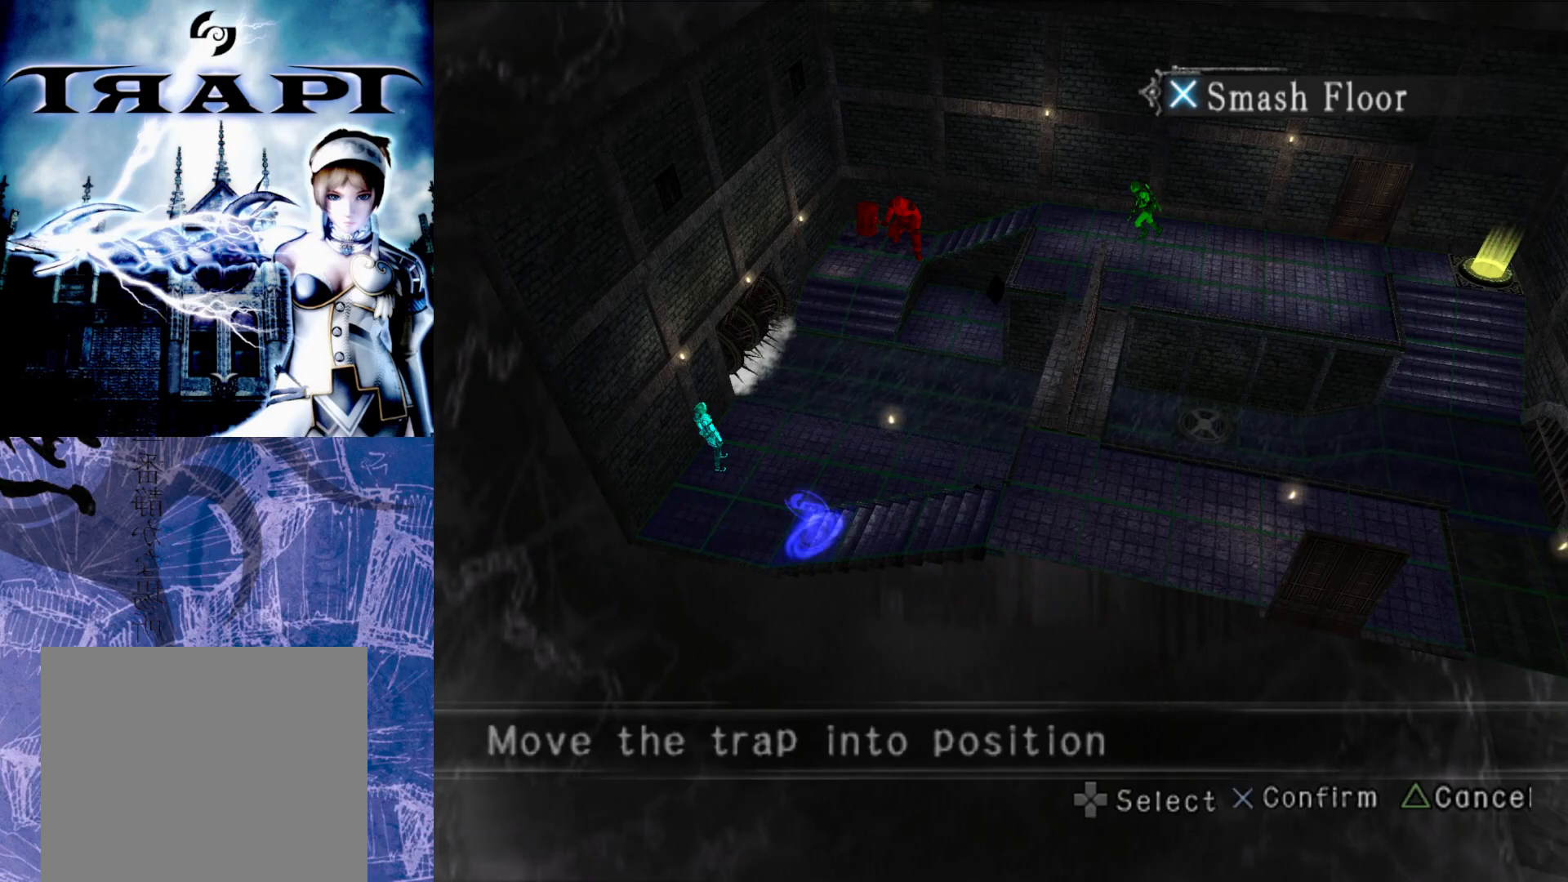
{"buttons": [], "left_stick": "center", "right_stick": "center", "events": [[100, "DPAD_RIGHT", "down"], [167, "DPAD_RIGHT", "up"], [250, "DPAD_RIGHT", "down"], [350, "DPAD_RIGHT", "up"]]}
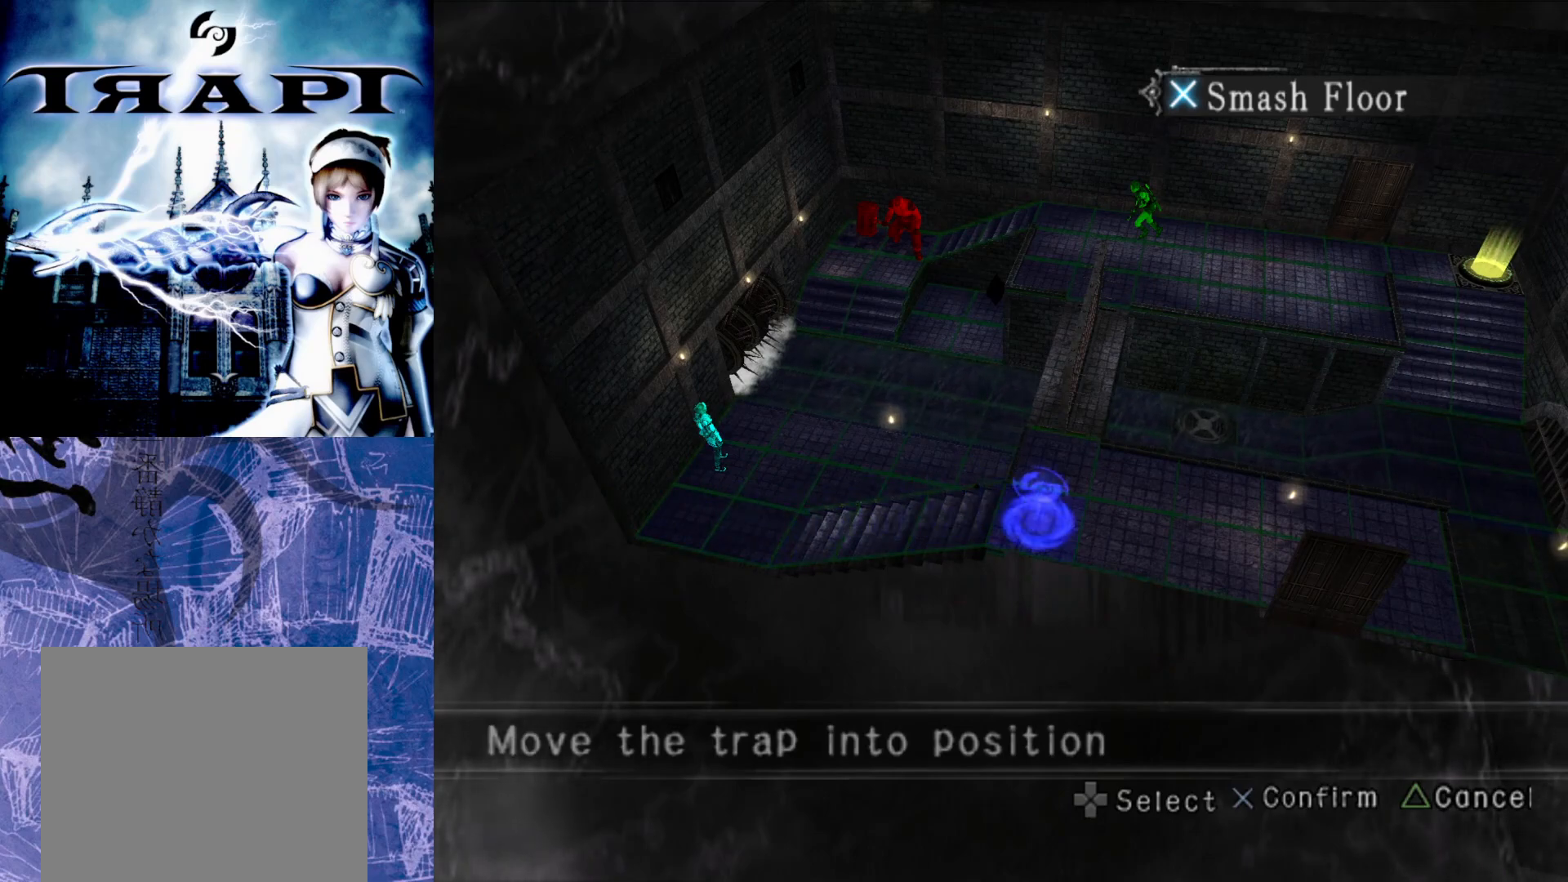
{"buttons": [], "left_stick": "center", "right_stick": "center", "events": [[300, "CROSS", "down"], [433, "CROSS", "up"]]}
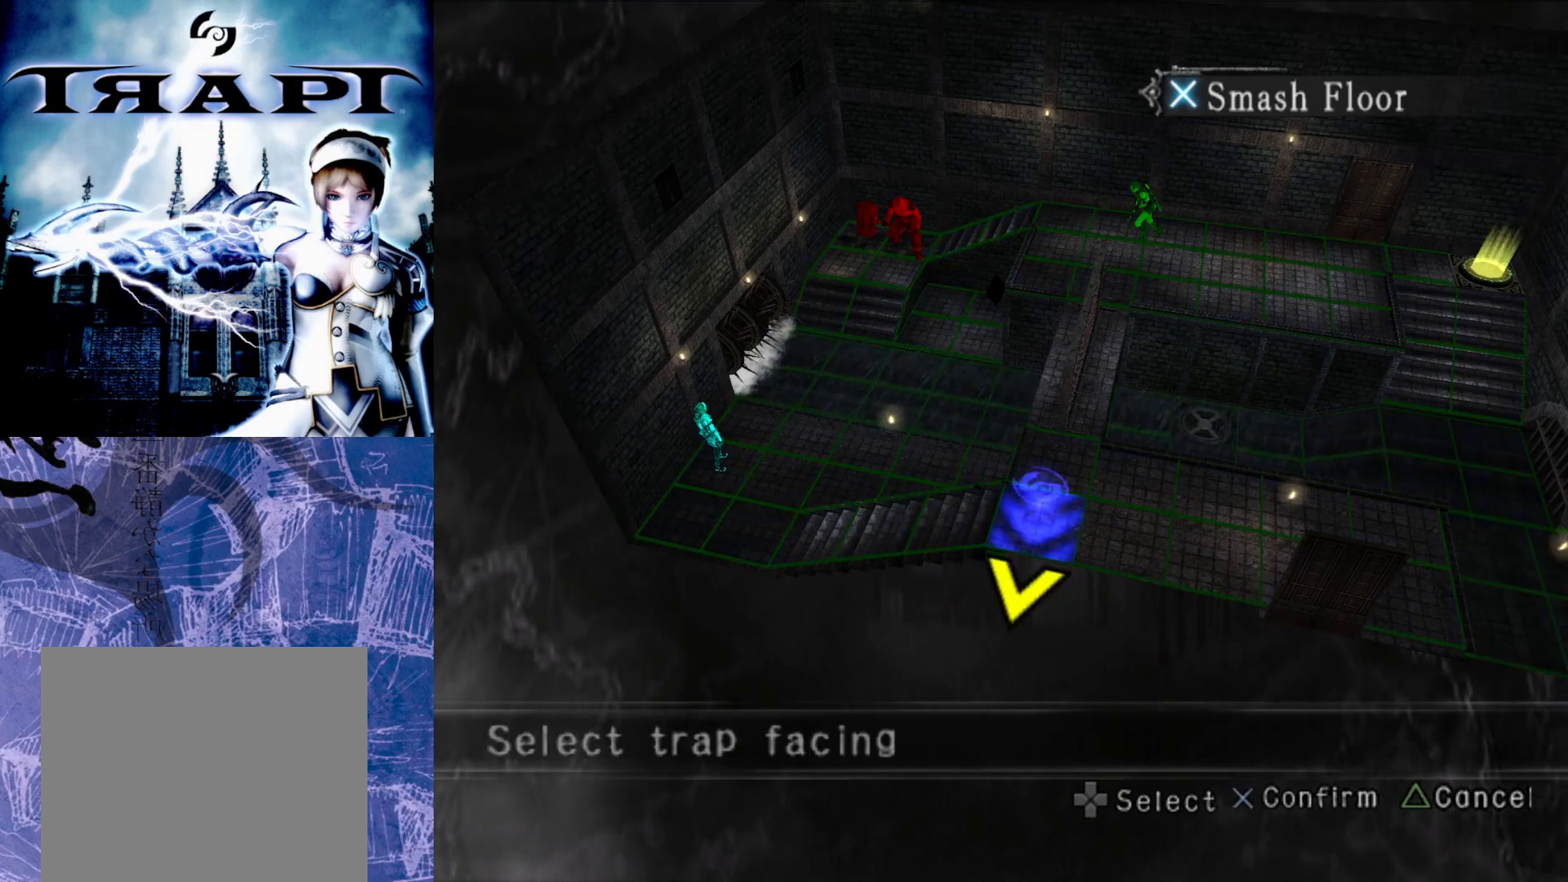
{"buttons": [], "left_stick": "center", "right_stick": "center", "events": [[33, "DPAD_LEFT", "down"], [167, "DPAD_LEFT", "up"], [217, "CROSS", "down"], [333, "CROSS", "up"]]}
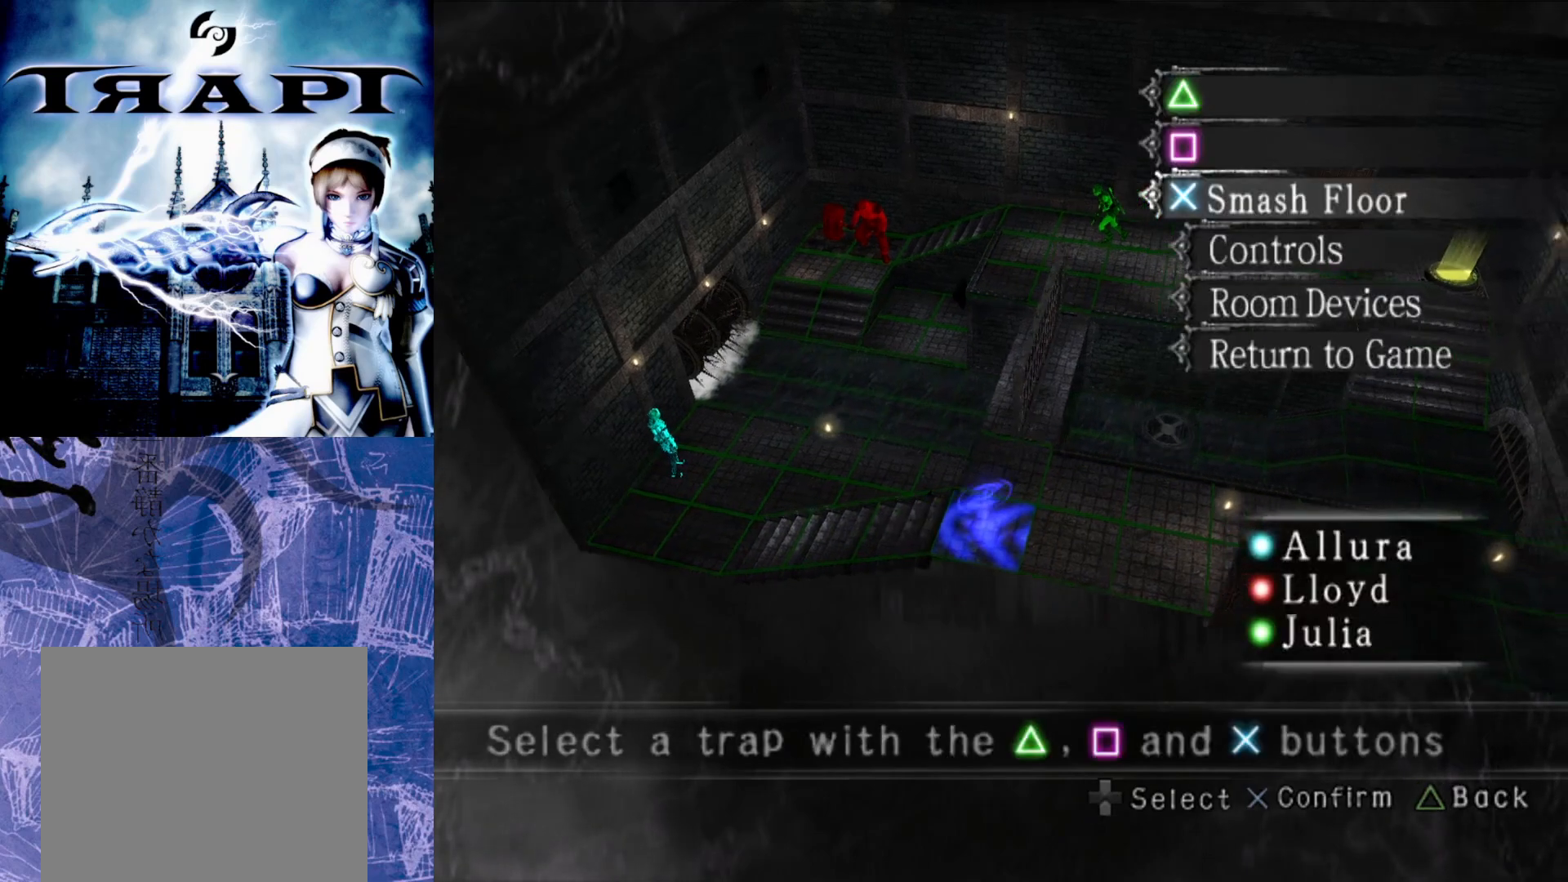
{"buttons": [], "left_stick": "center", "right_stick": "center", "events": [[183, "DPAD_UP", "down"], [283, "DPAD_UP", "up"], [367, "DPAD_UP", "down"], [483, "DPAD_UP", "up"]]}
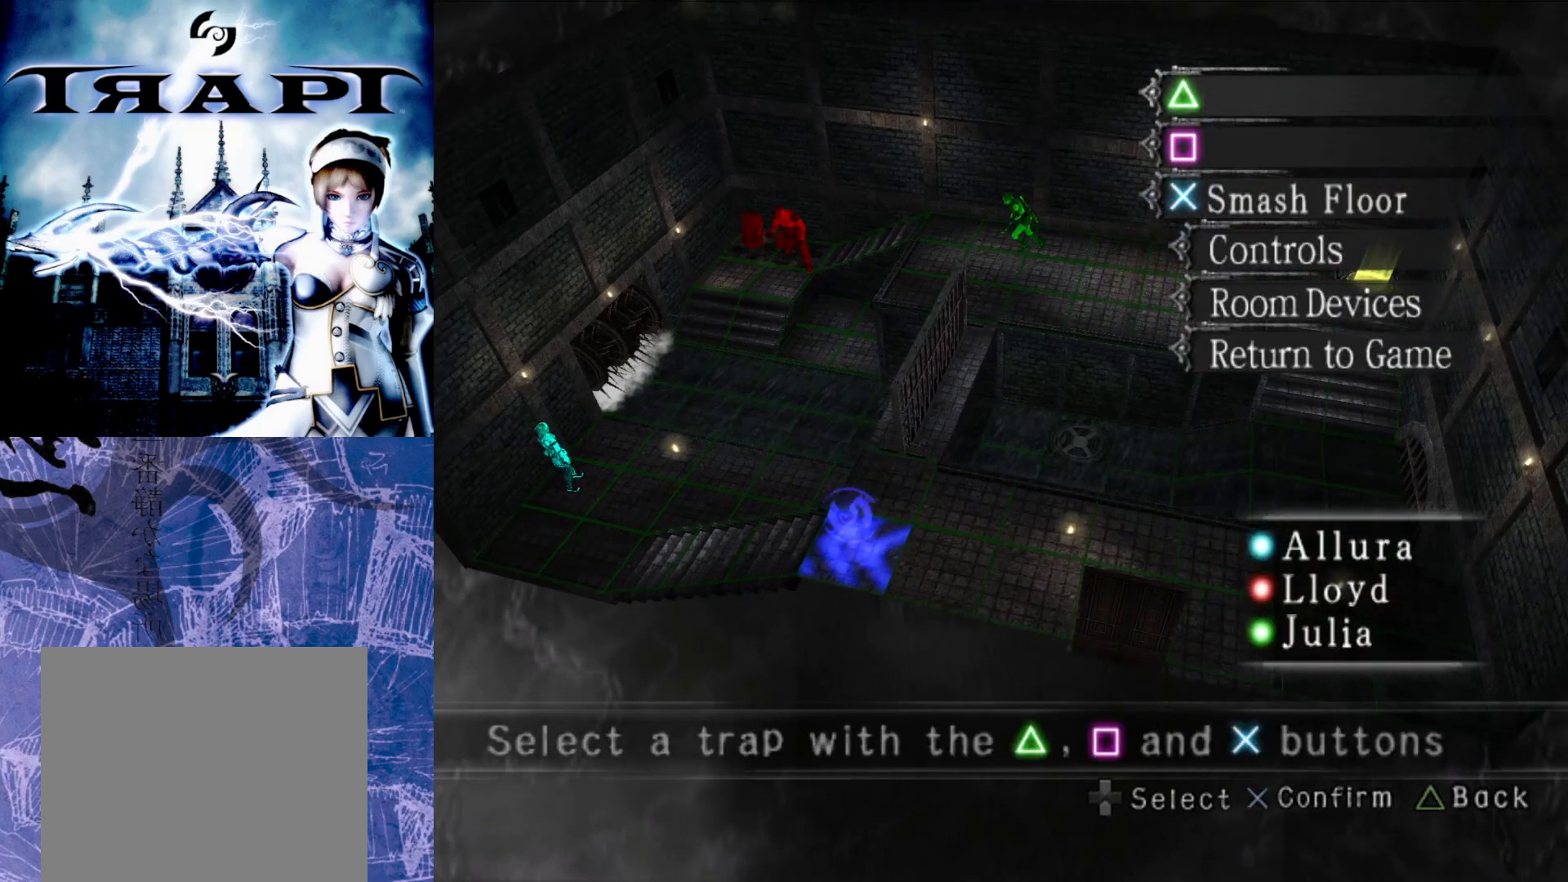
{"buttons": [], "left_stick": "center", "right_stick": "center", "events": [[167, "CROSS", "down"], [317, "CROSS", "up"]]}
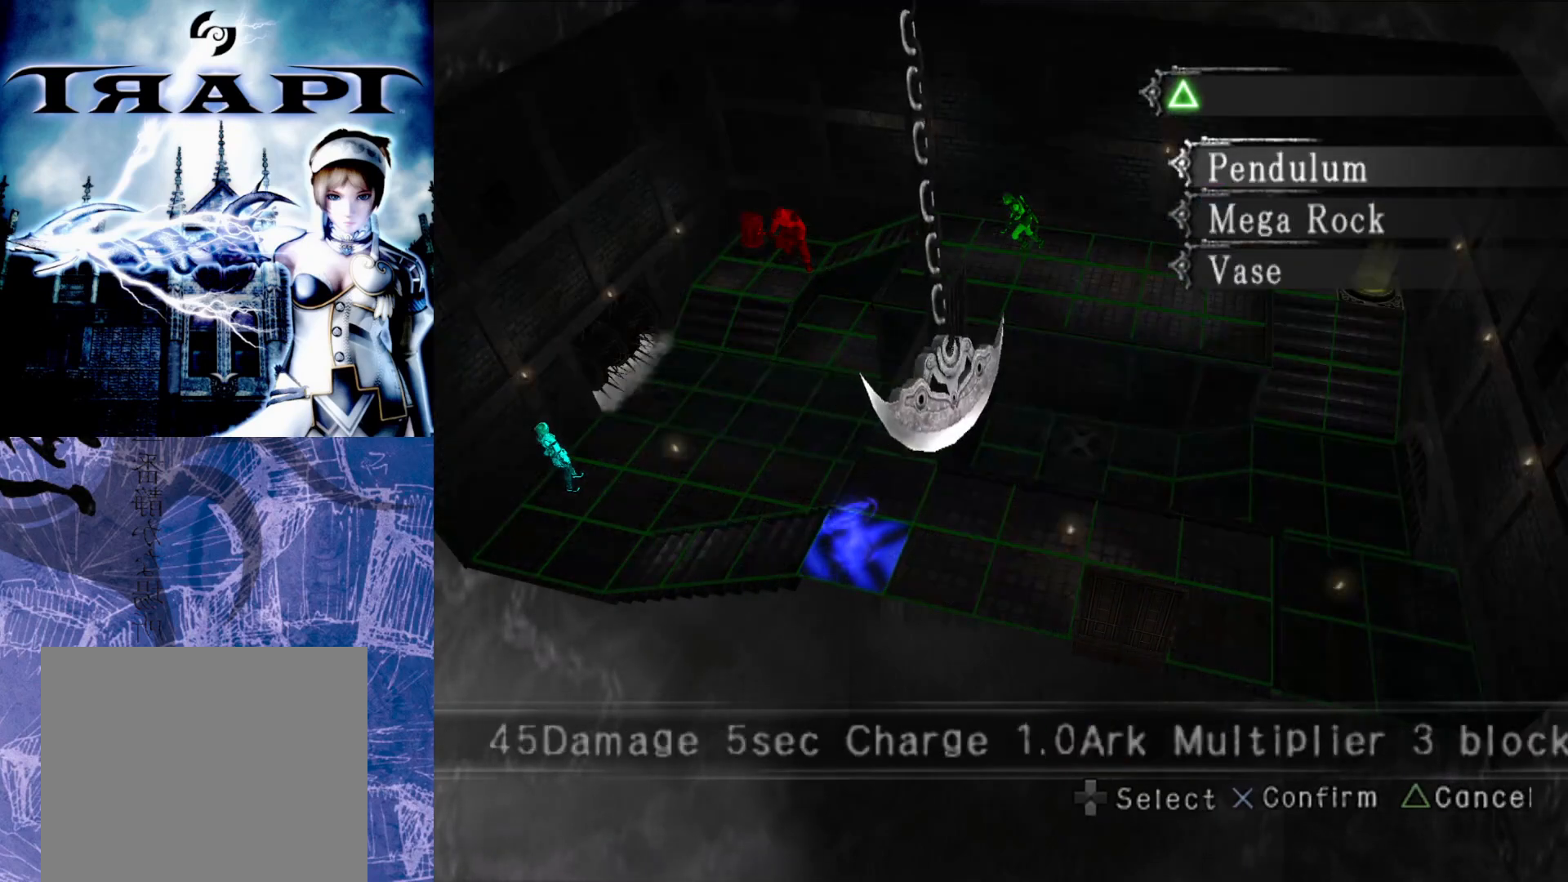
{"buttons": [], "left_stick": "center", "right_stick": "center", "events": [[267, "DPAD_DOWN", "down"], [383, "DPAD_DOWN", "up"]]}
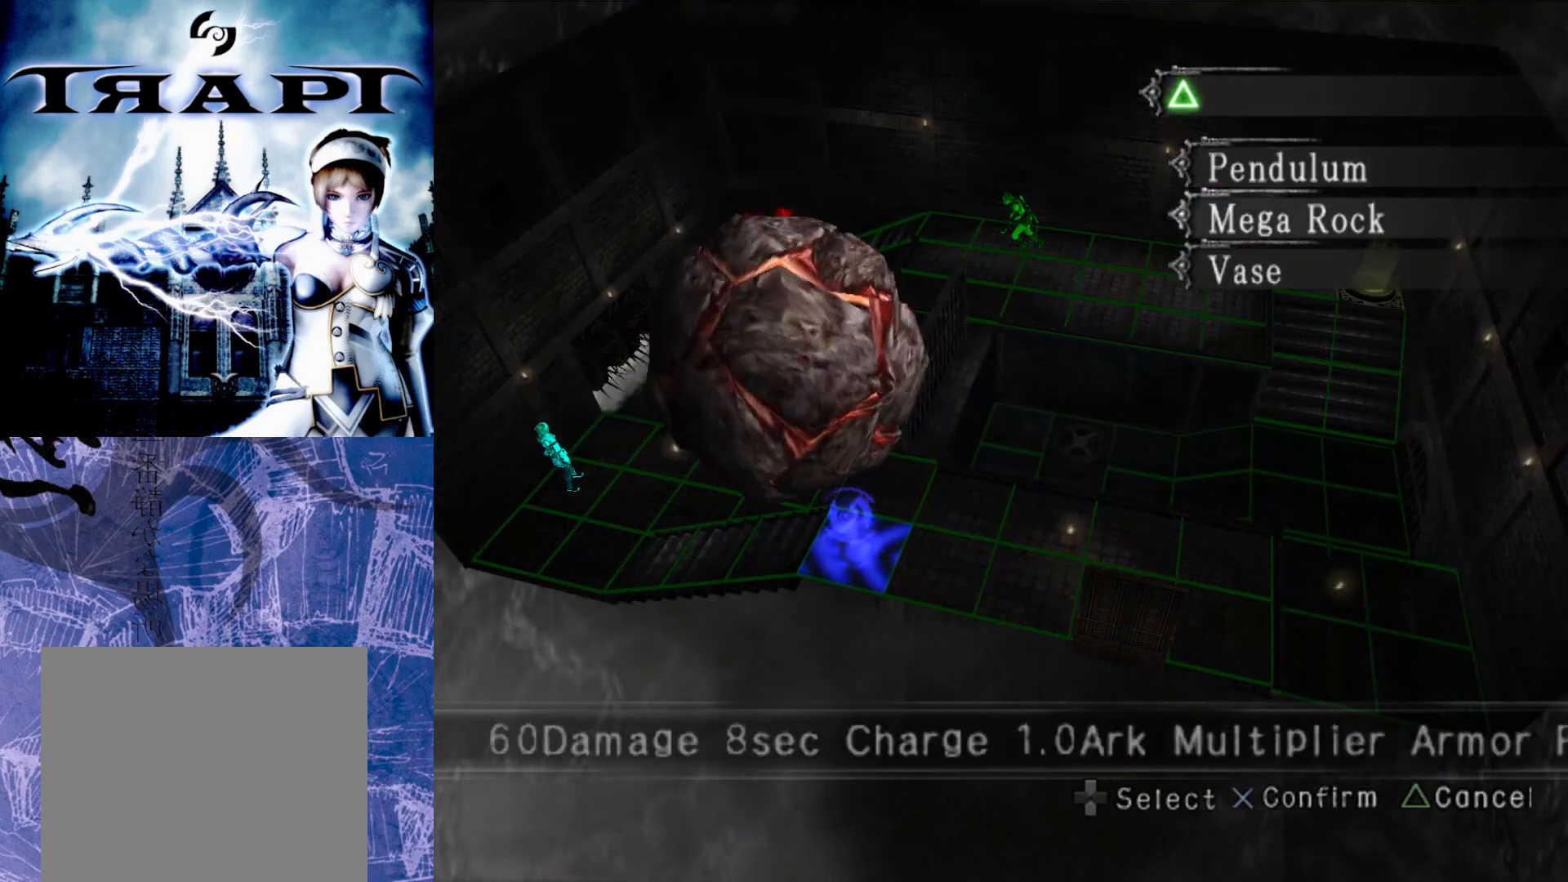
{"buttons": [], "left_stick": "center", "right_stick": "center", "events": []}
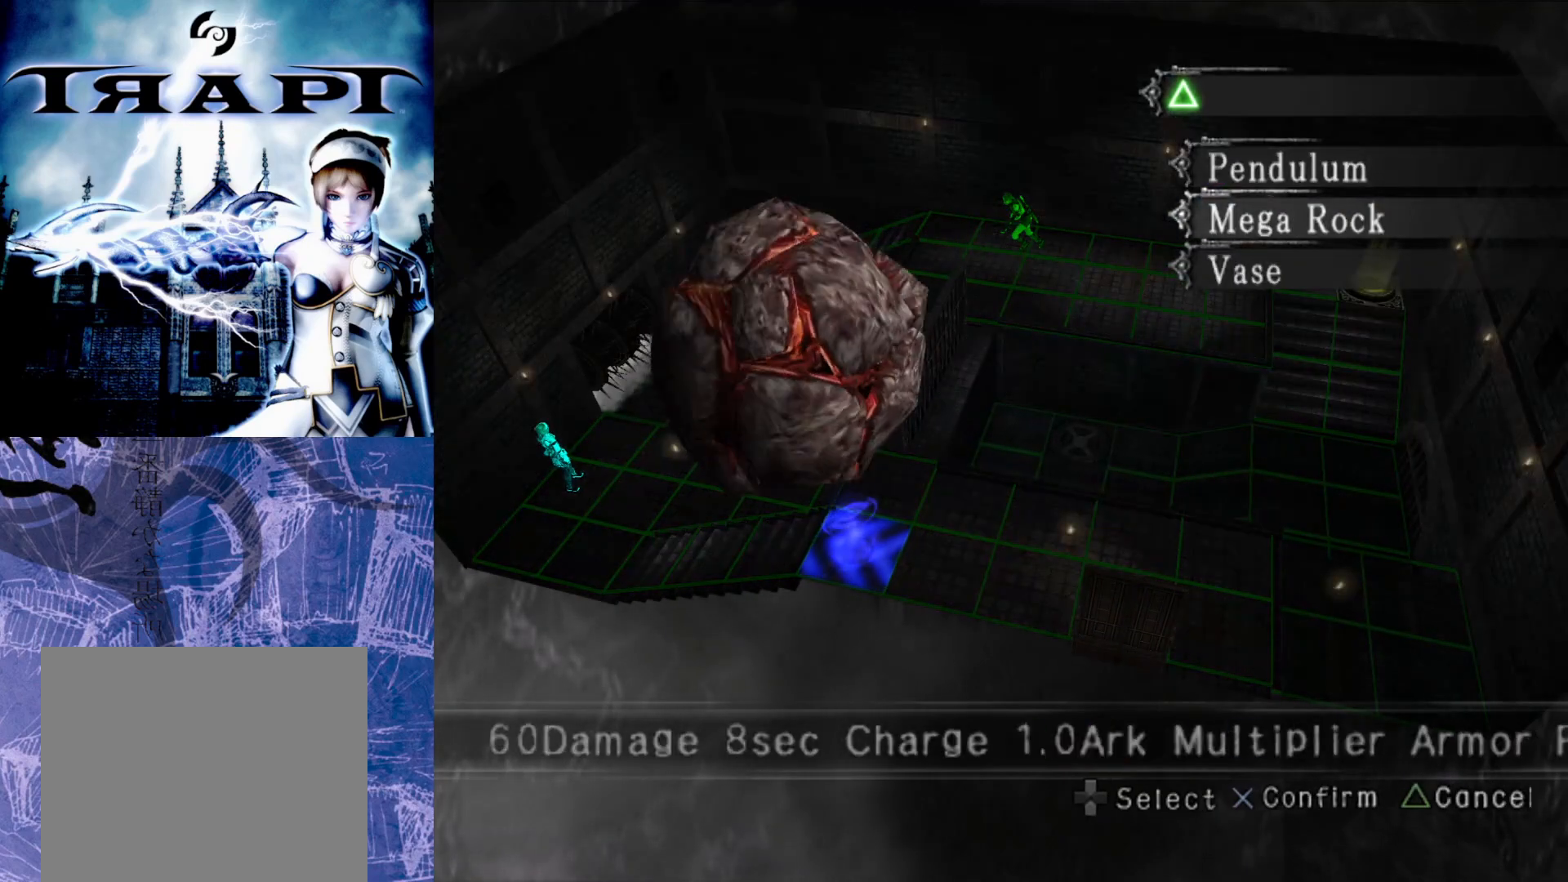
{"buttons": [], "left_stick": "center", "right_stick": "center", "events": []}
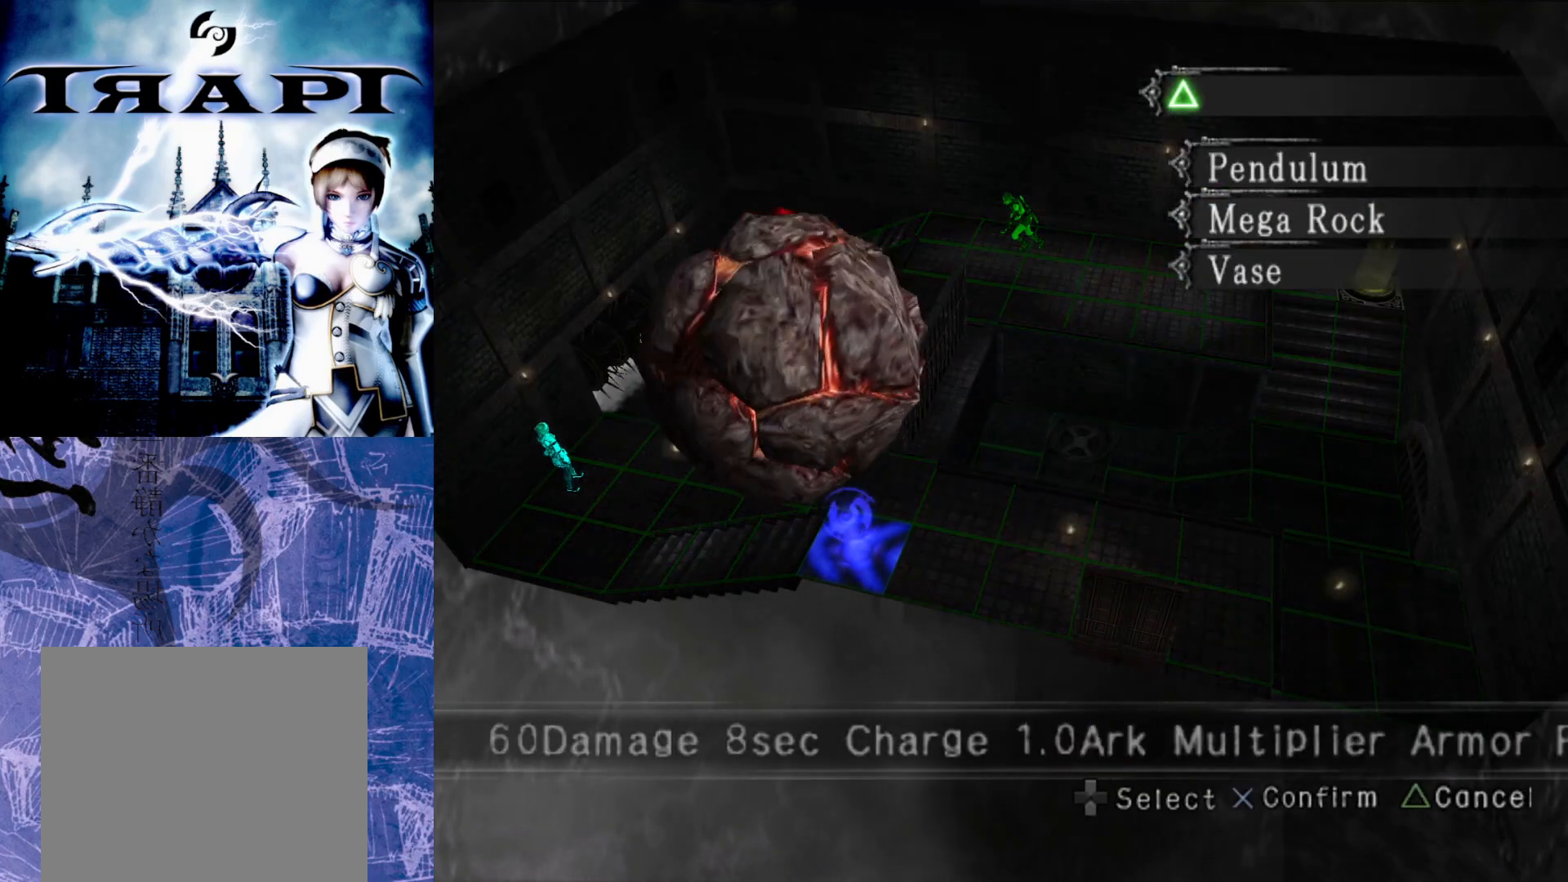
{"buttons": [], "left_stick": "center", "right_stick": "center", "events": [[83, "CROSS", "down"], [217, "CROSS", "up"], [317, "DPAD_LEFT", "down"], [450, "DPAD_LEFT", "up"]]}
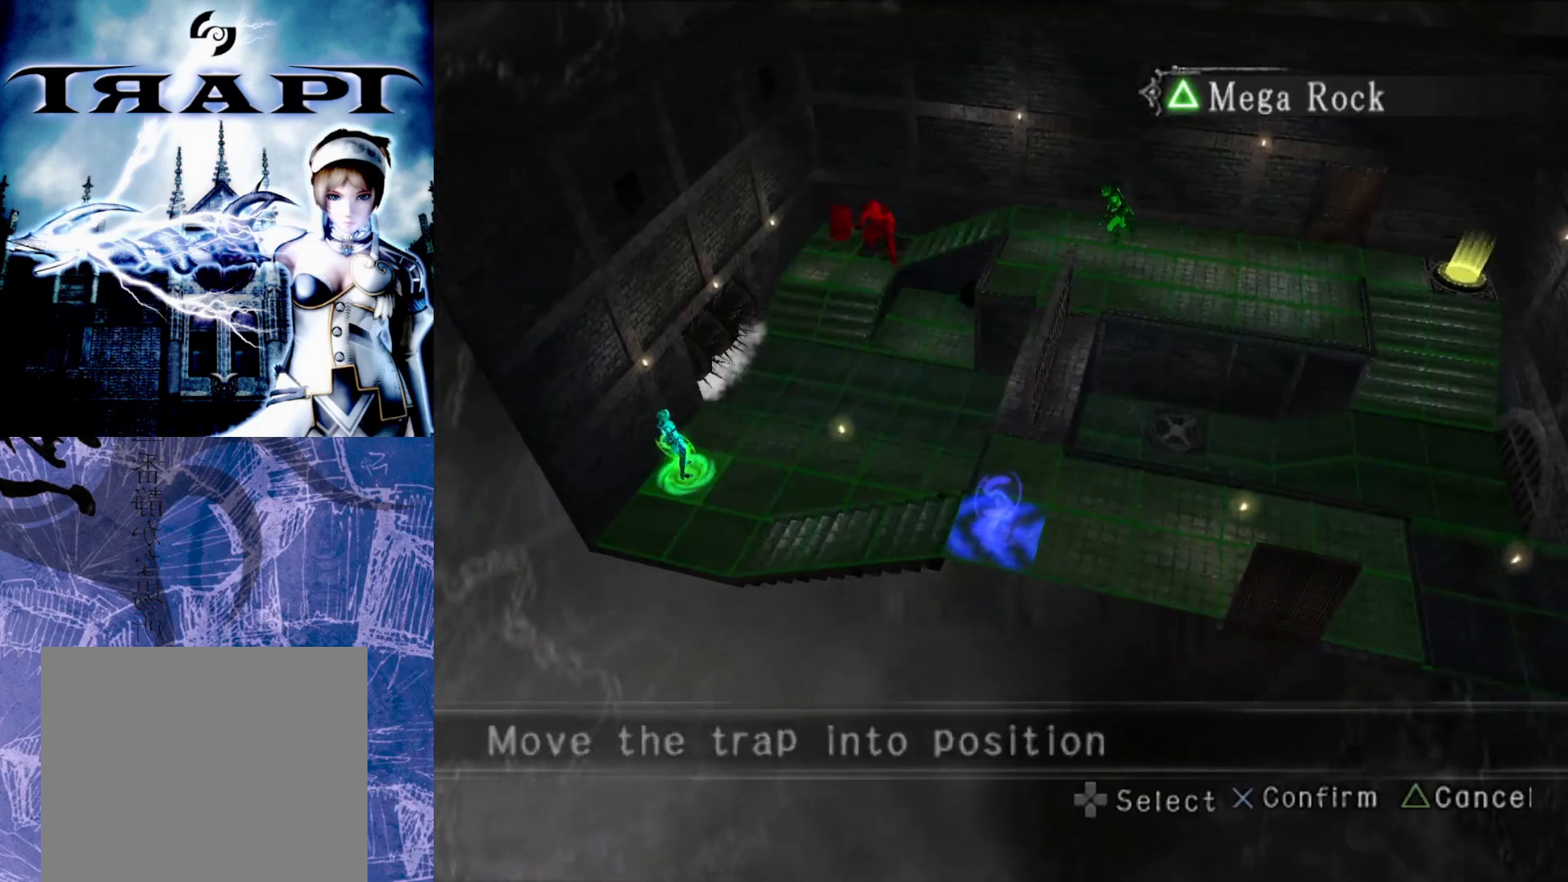
{"buttons": [], "left_stick": "center", "right_stick": "center", "events": [[50, "DPAD_LEFT", "down"], [117, "DPAD_LEFT", "up"], [300, "DPAD_DOWN", "down"], [417, "DPAD_DOWN", "up"]]}
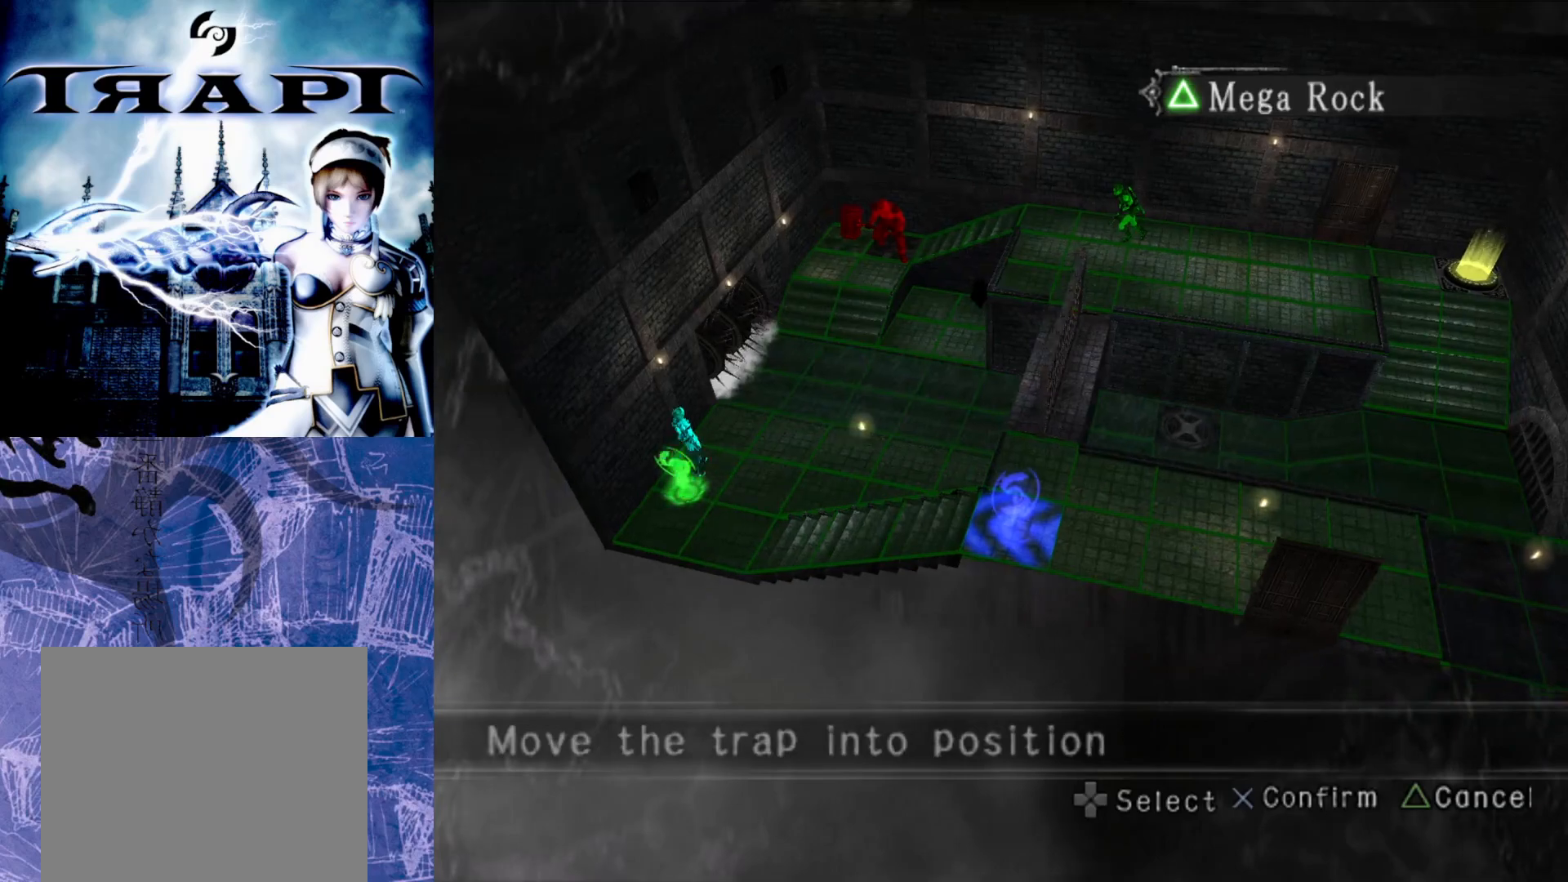
{"buttons": [], "left_stick": "center", "right_stick": "center", "events": [[33, "CROSS", "down"], [133, "CROSS", "up"]]}
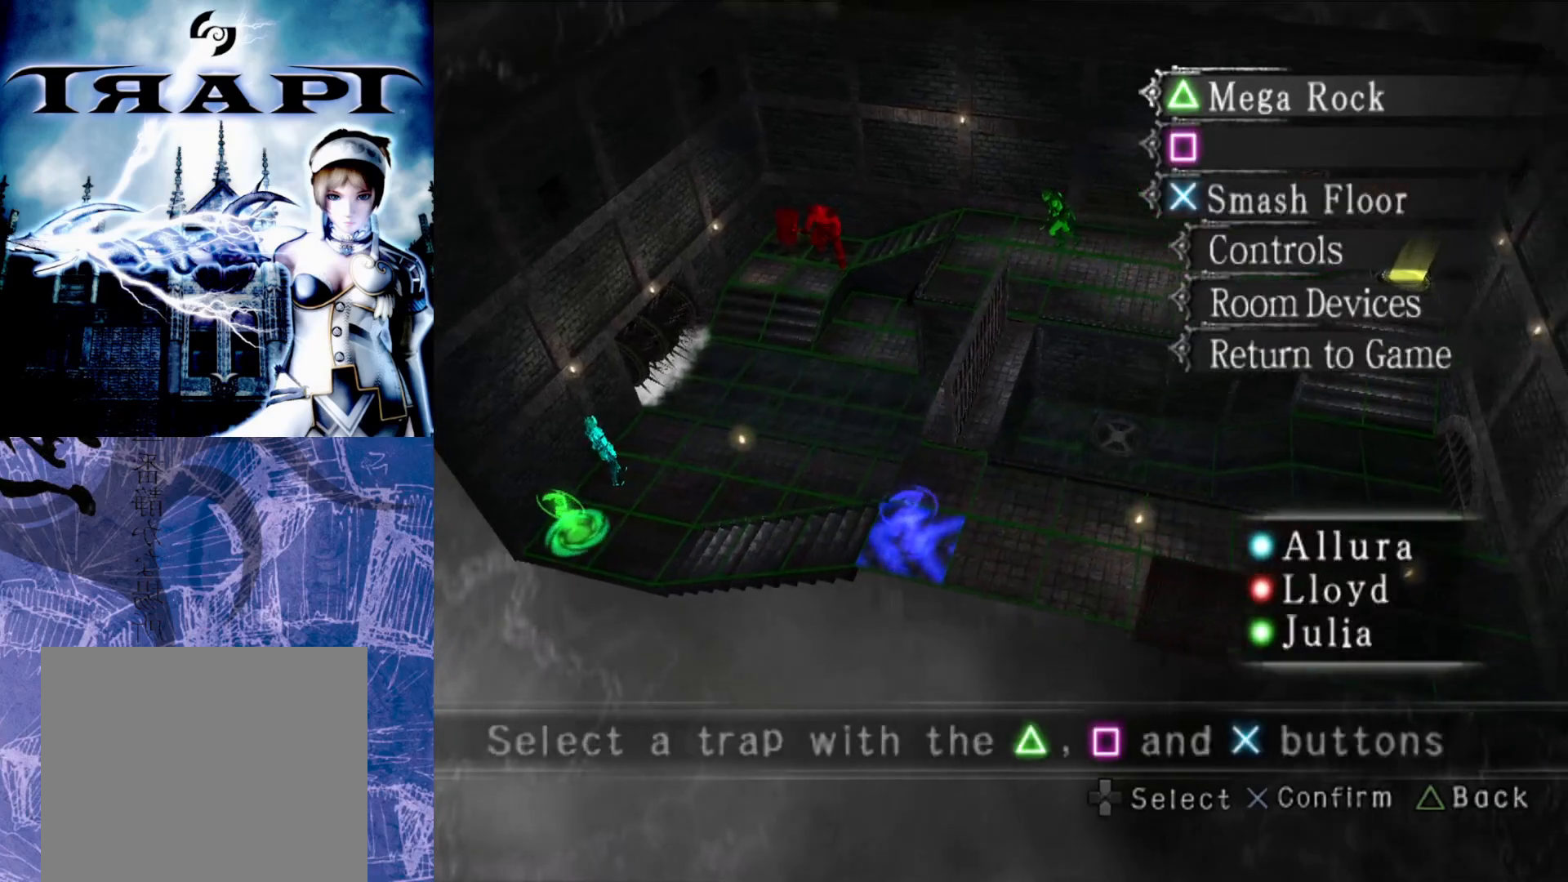
{"buttons": [], "left_stick": "center", "right_stick": "center", "events": [[150, "DPAD_DOWN", "down"], [283, "CROSS", "down"], [283, "DPAD_DOWN", "up"], [417, "CROSS", "up"]]}
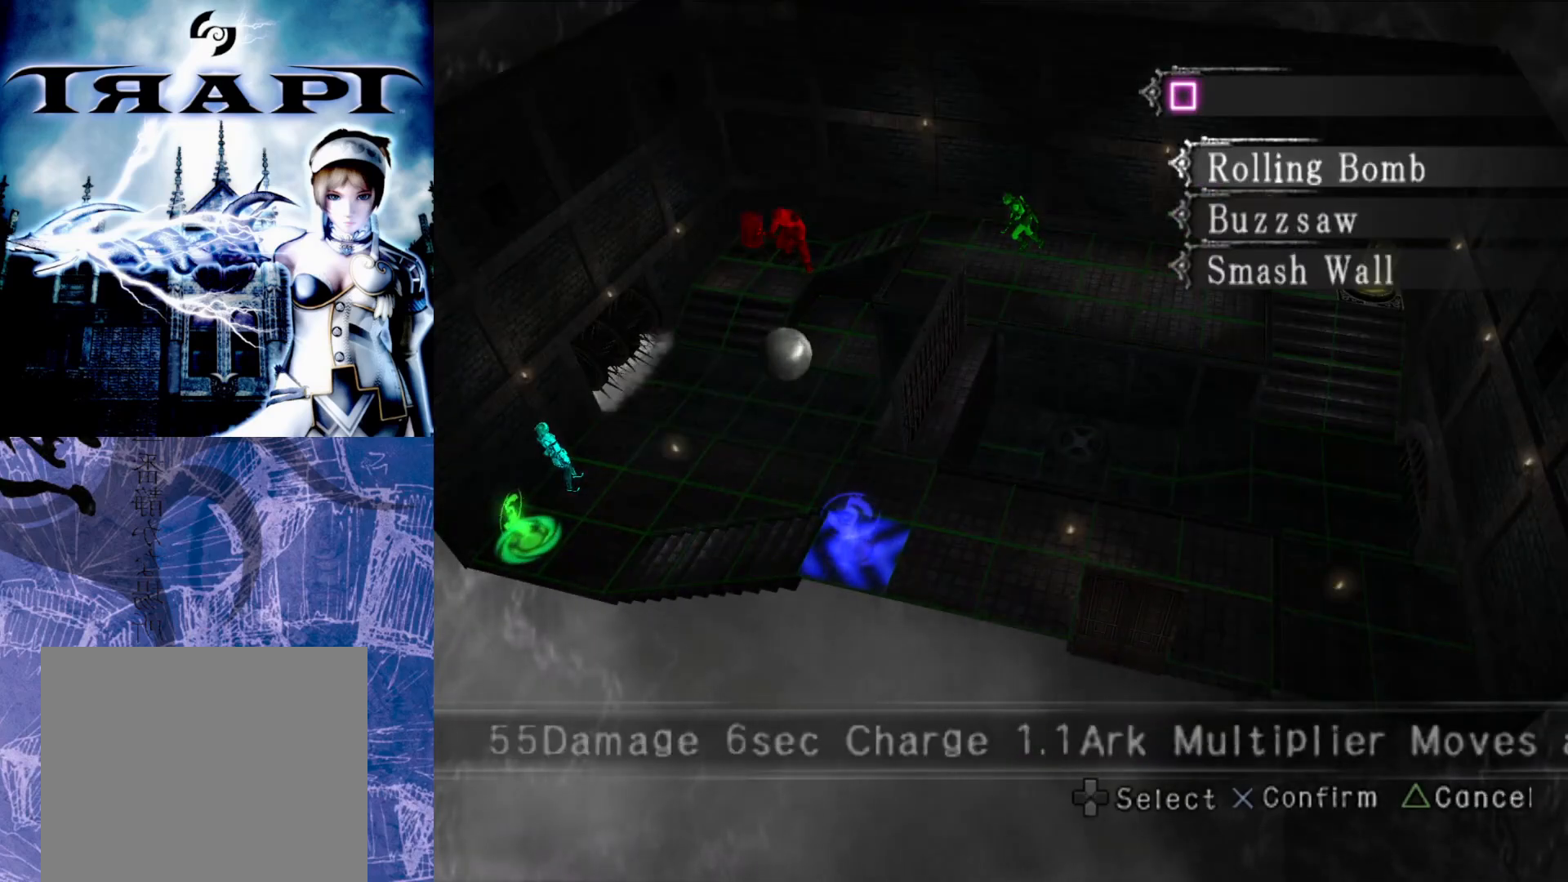
{"buttons": ["DPAD_DOWN"], "left_stick": "center", "right_stick": "center", "events": [[433, "DPAD_DOWN", "down"]]}
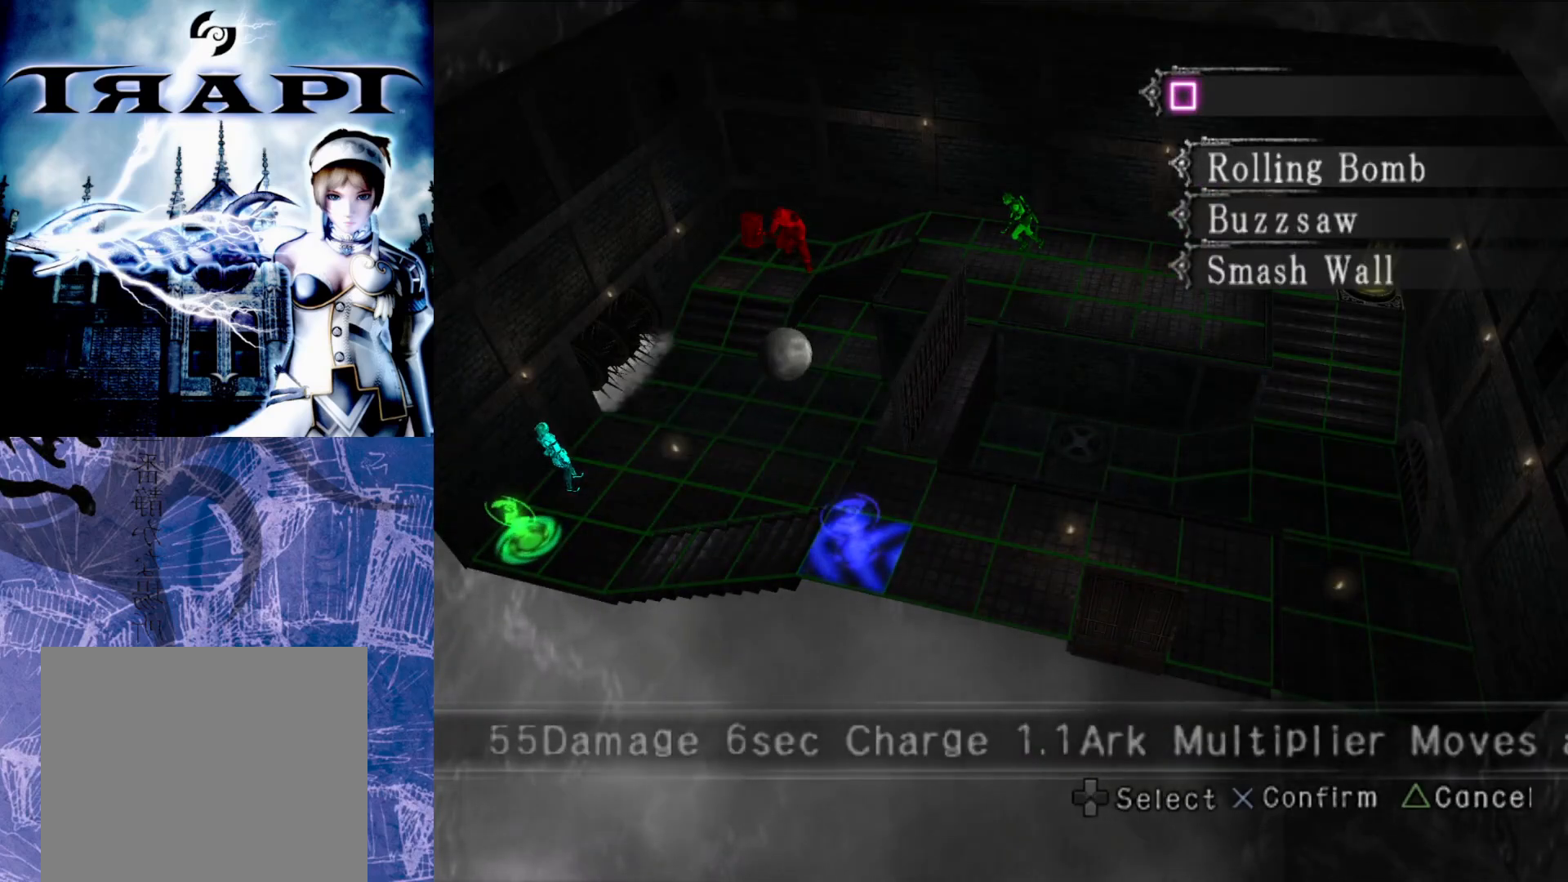
{"buttons": [], "left_stick": "center", "right_stick": "center", "events": [[67, "DPAD_DOWN", "up"]]}
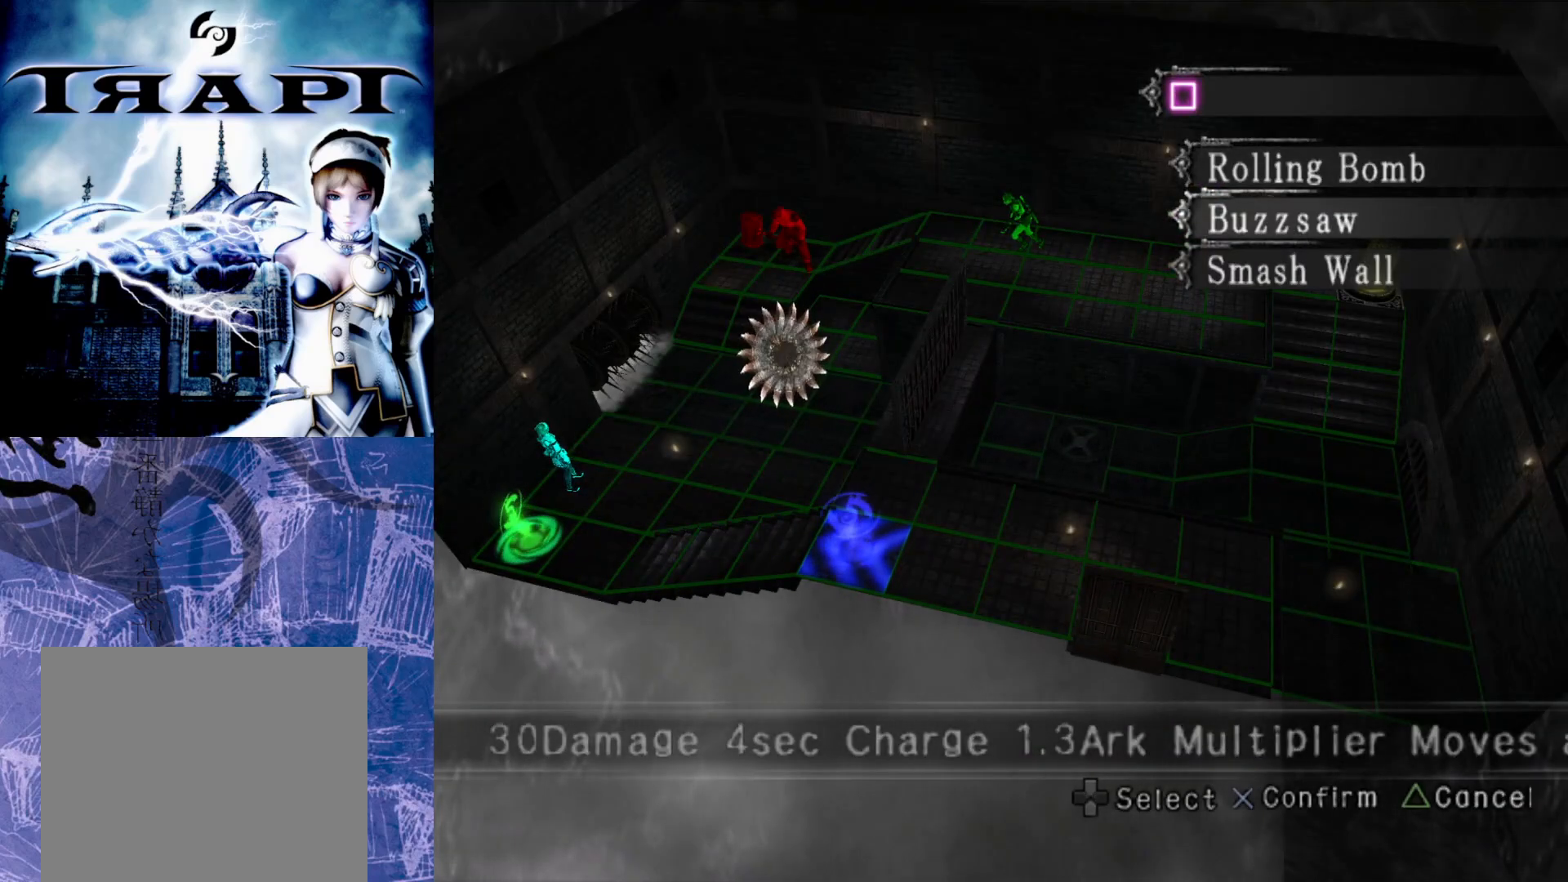
{"buttons": ["CROSS"], "left_stick": "center", "right_stick": "center", "events": [[150, "DPAD_UP", "down"], [250, "DPAD_UP", "up"], [433, "CROSS", "down"]]}
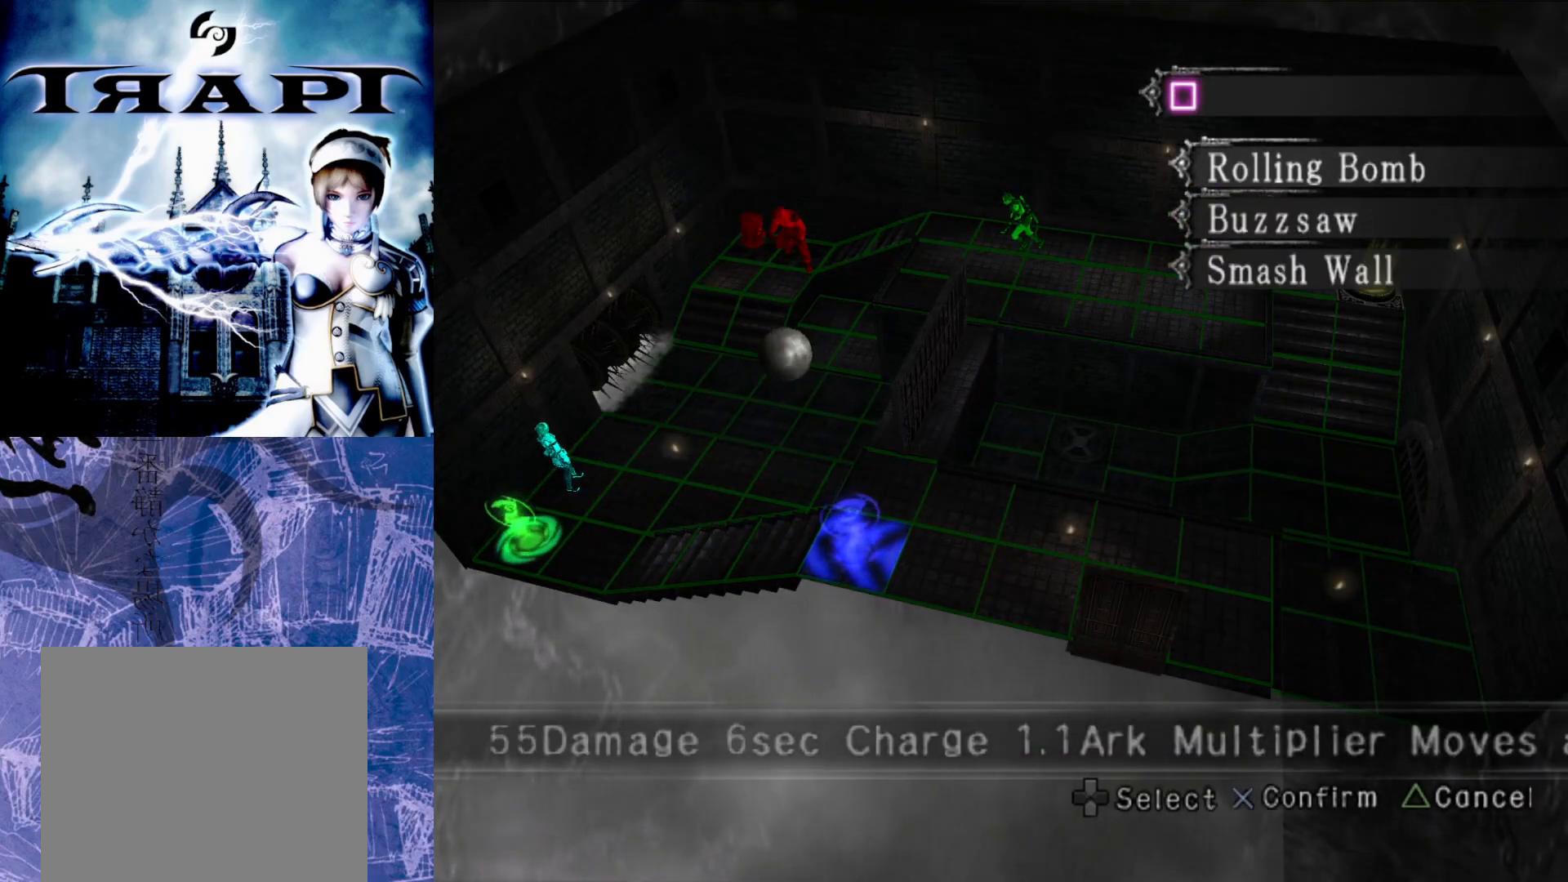
{"buttons": ["DPAD_LEFT"], "left_stick": "center", "right_stick": "center", "events": [[83, "CROSS", "up"], [433, "DPAD_LEFT", "down"]]}